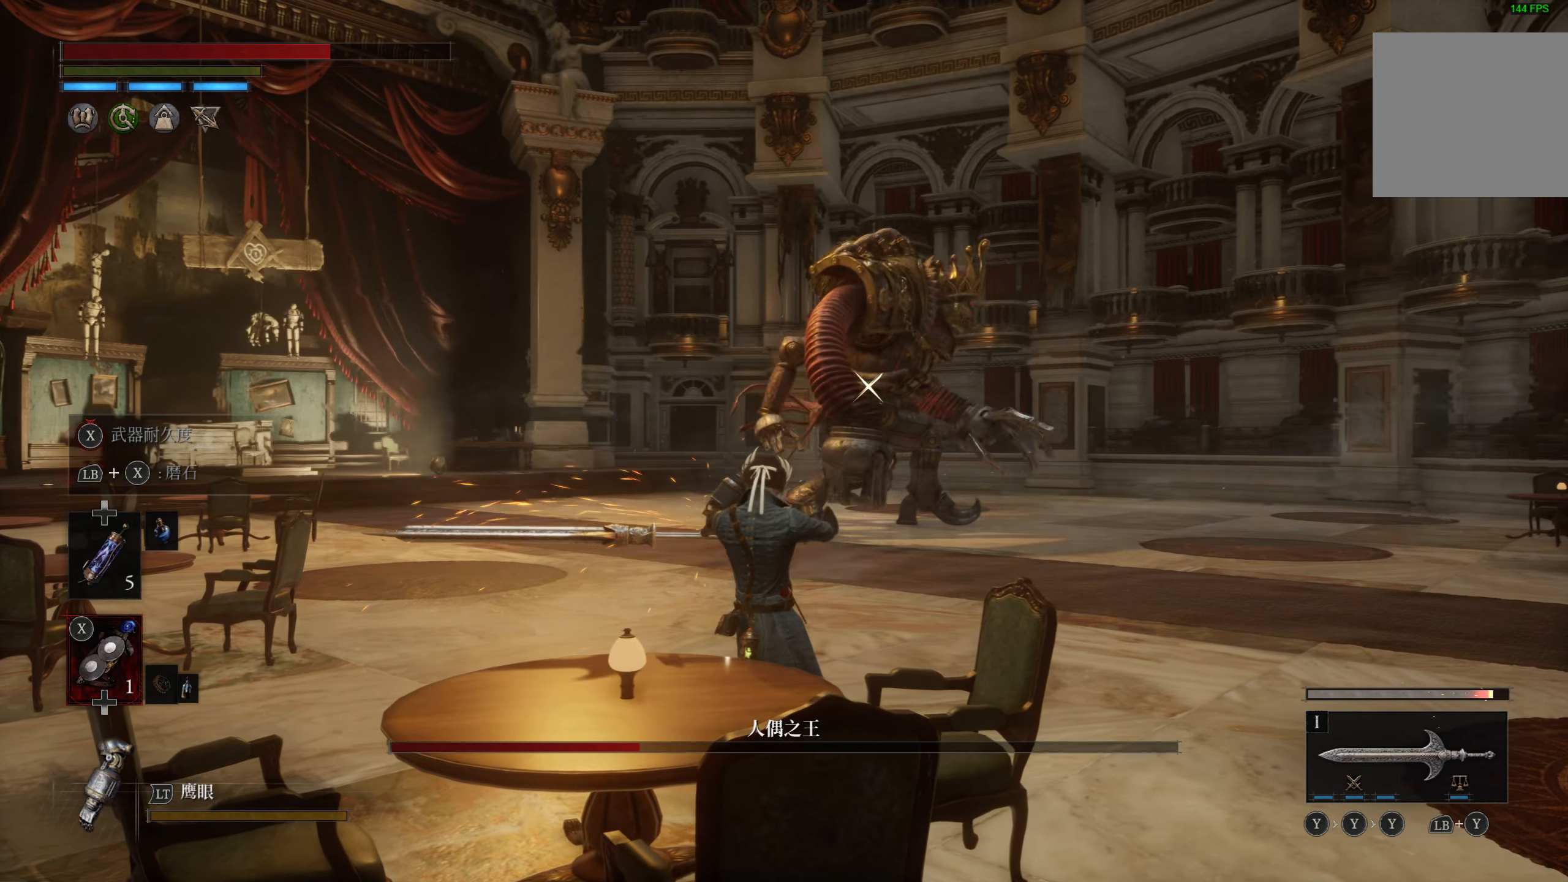
Gameplay with a controller (PlayStation layout); each line is a JSON object with the inputs held at the frame after it. "events" lists button and stick changes between this image and that frame as [ms after this image, input, new state], when the widget could be followed in between.
{"buttons": ["SQUARE"], "left_stick": "down-left", "right_stick": "center", "events": []}
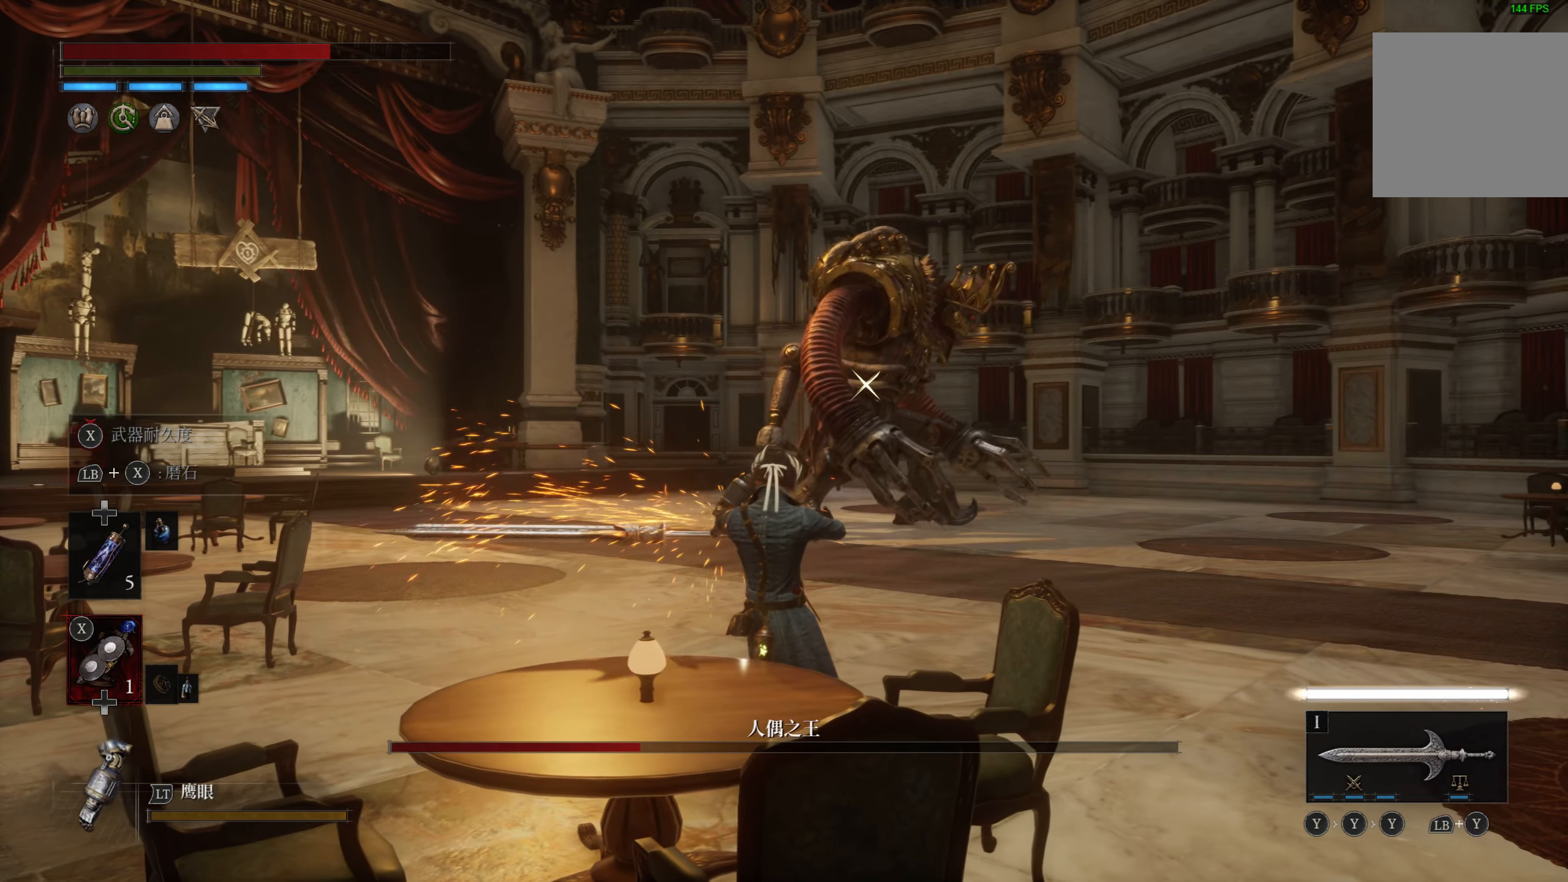
{"buttons": [], "left_stick": "down-left", "right_stick": "center", "events": [[133, "SQUARE", "up"], [250, "CIRCLE", "down"], [350, "CIRCLE", "up"]]}
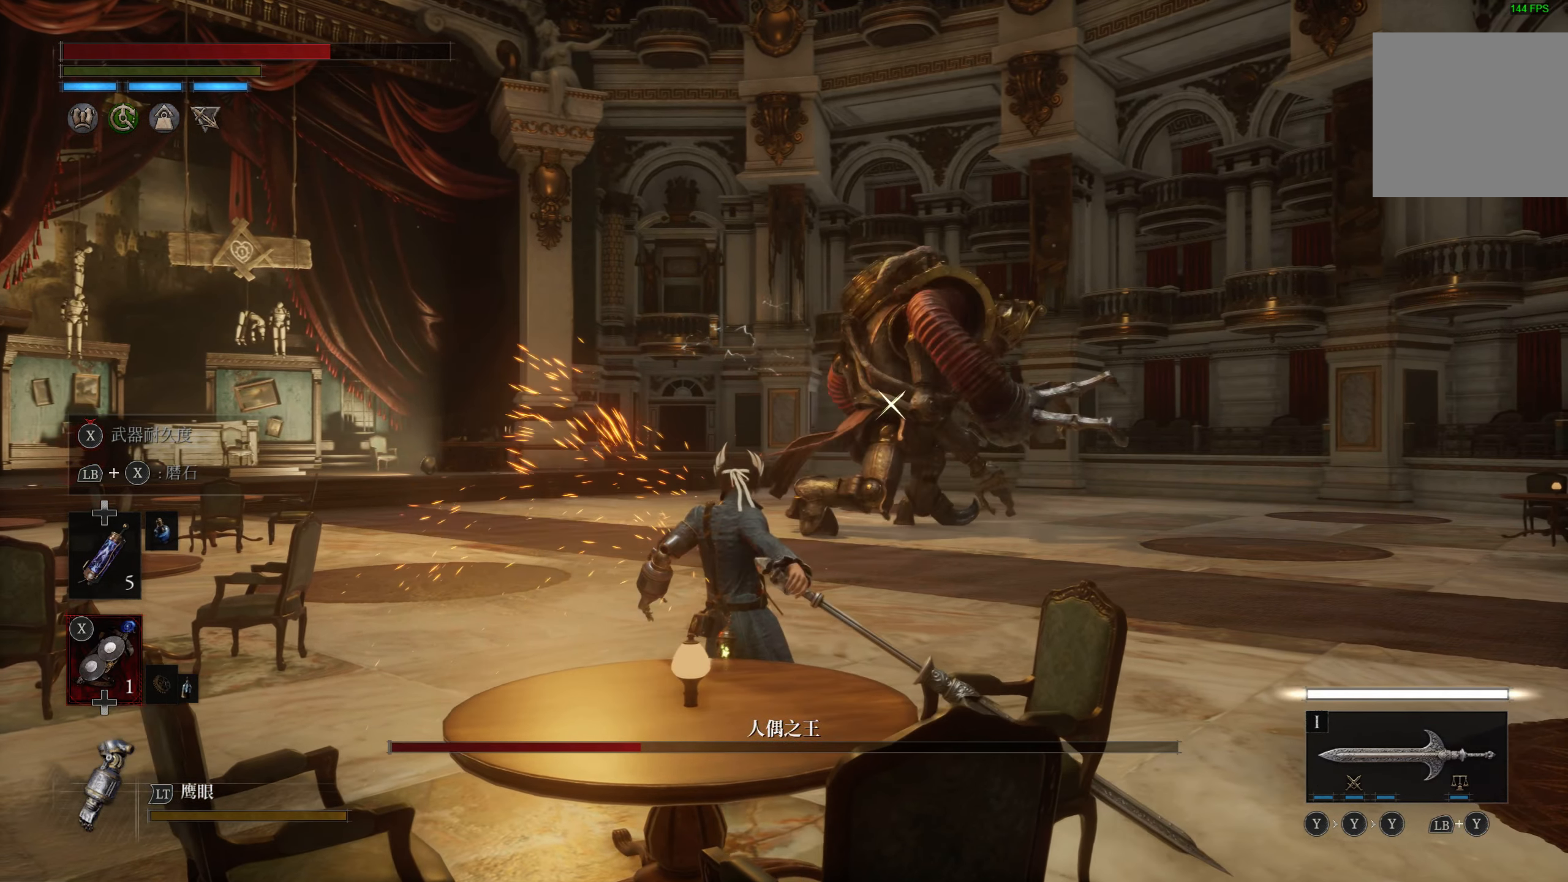
{"buttons": [], "left_stick": "down-left", "right_stick": "center", "events": []}
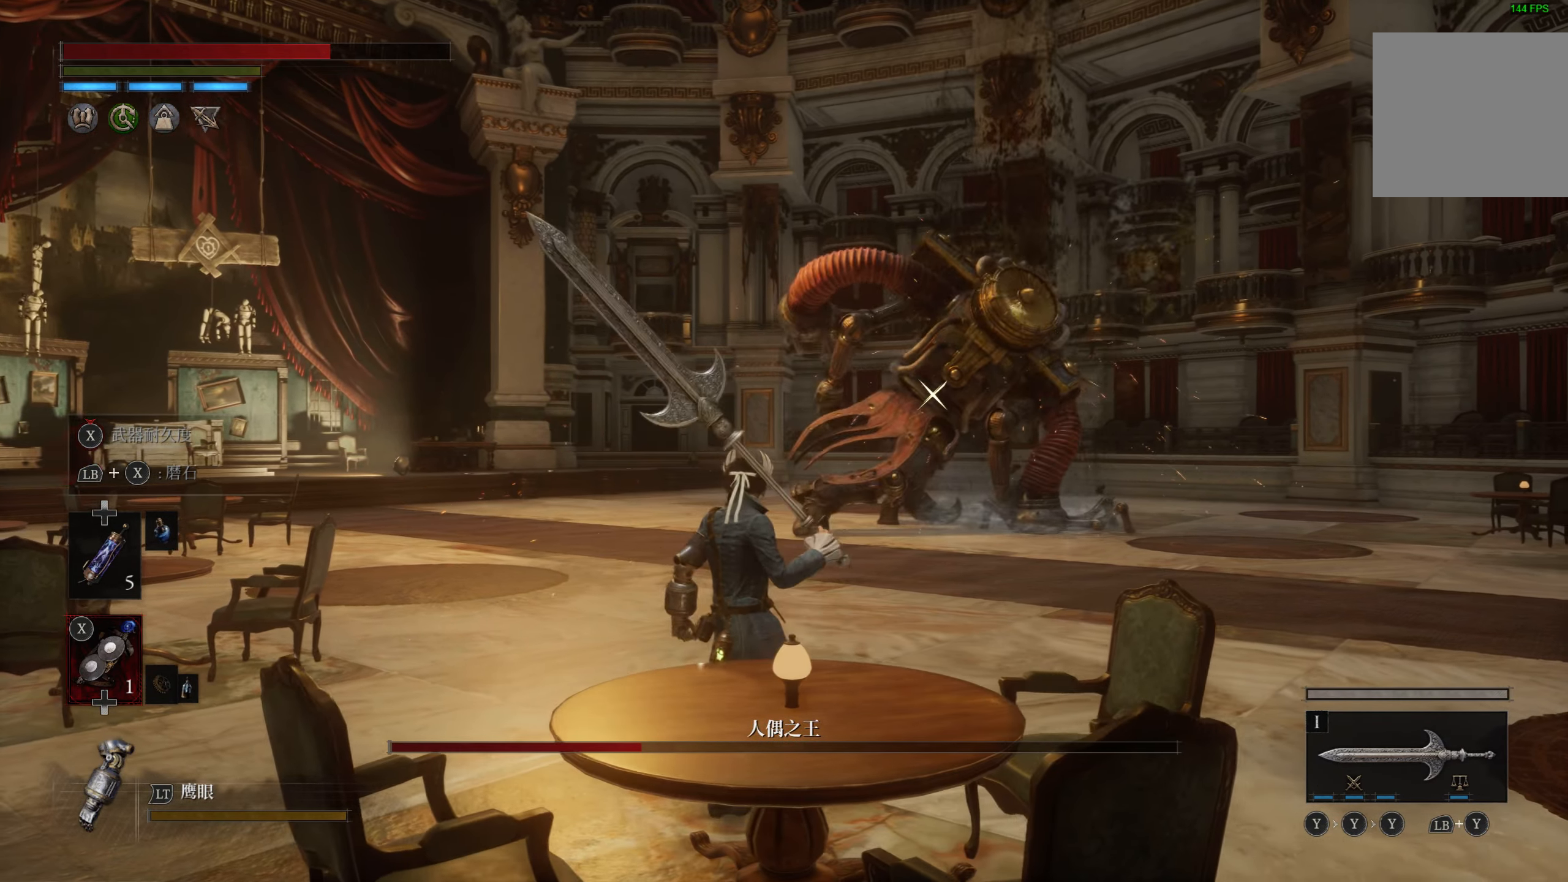
{"buttons": [], "left_stick": "down-left", "right_stick": "center", "events": [[33, "CIRCLE", "down"], [133, "CIRCLE", "up"]]}
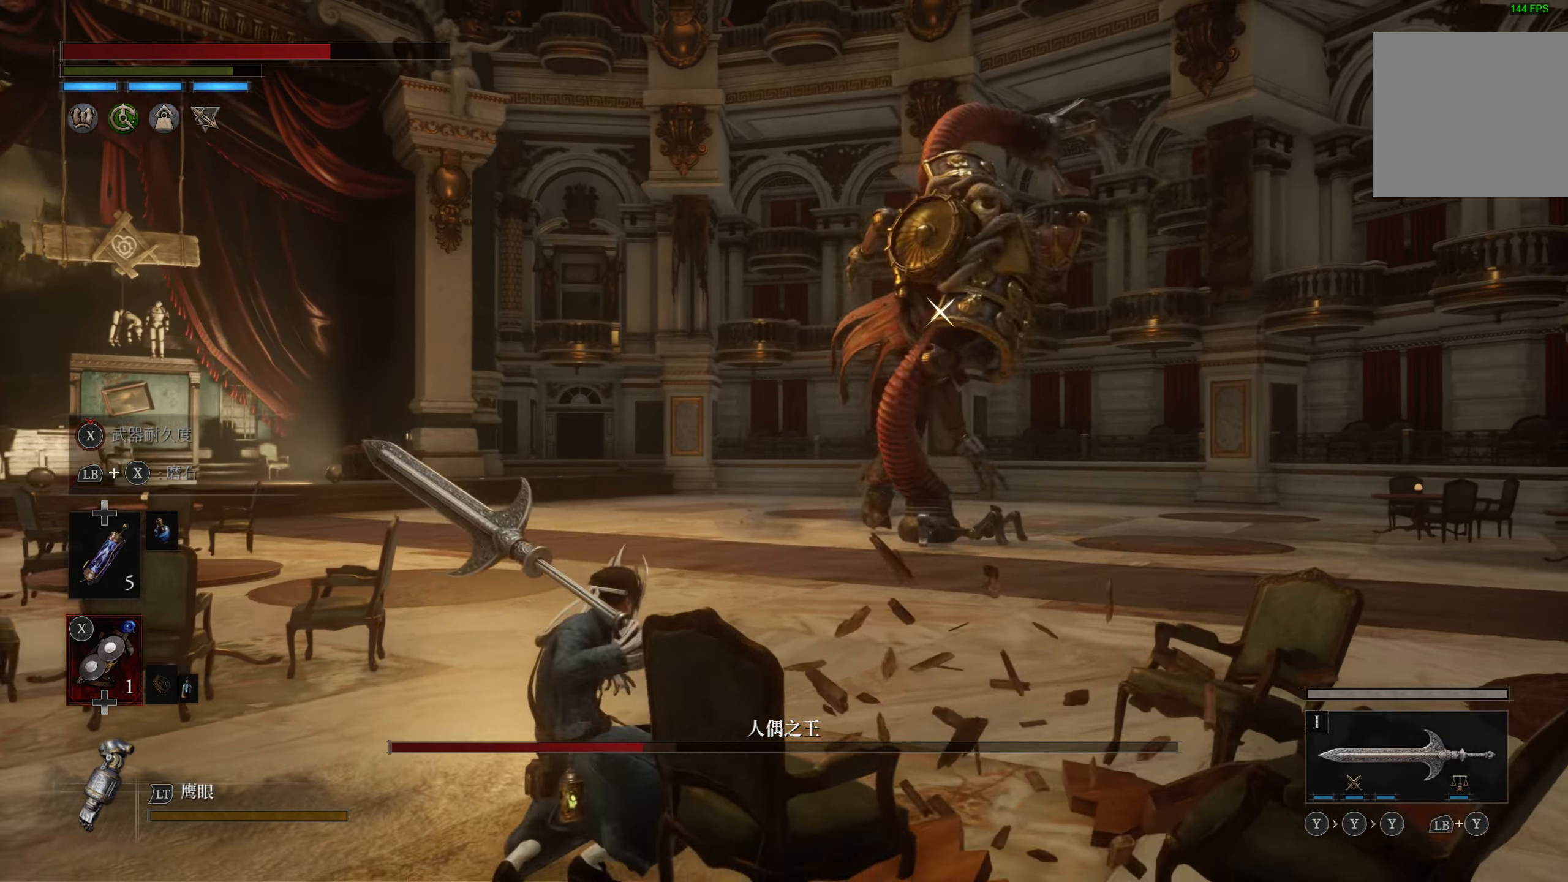
{"buttons": ["DPAD_UP"], "left_stick": "down-left", "right_stick": "center", "events": [[483, "DPAD_UP", "down"]]}
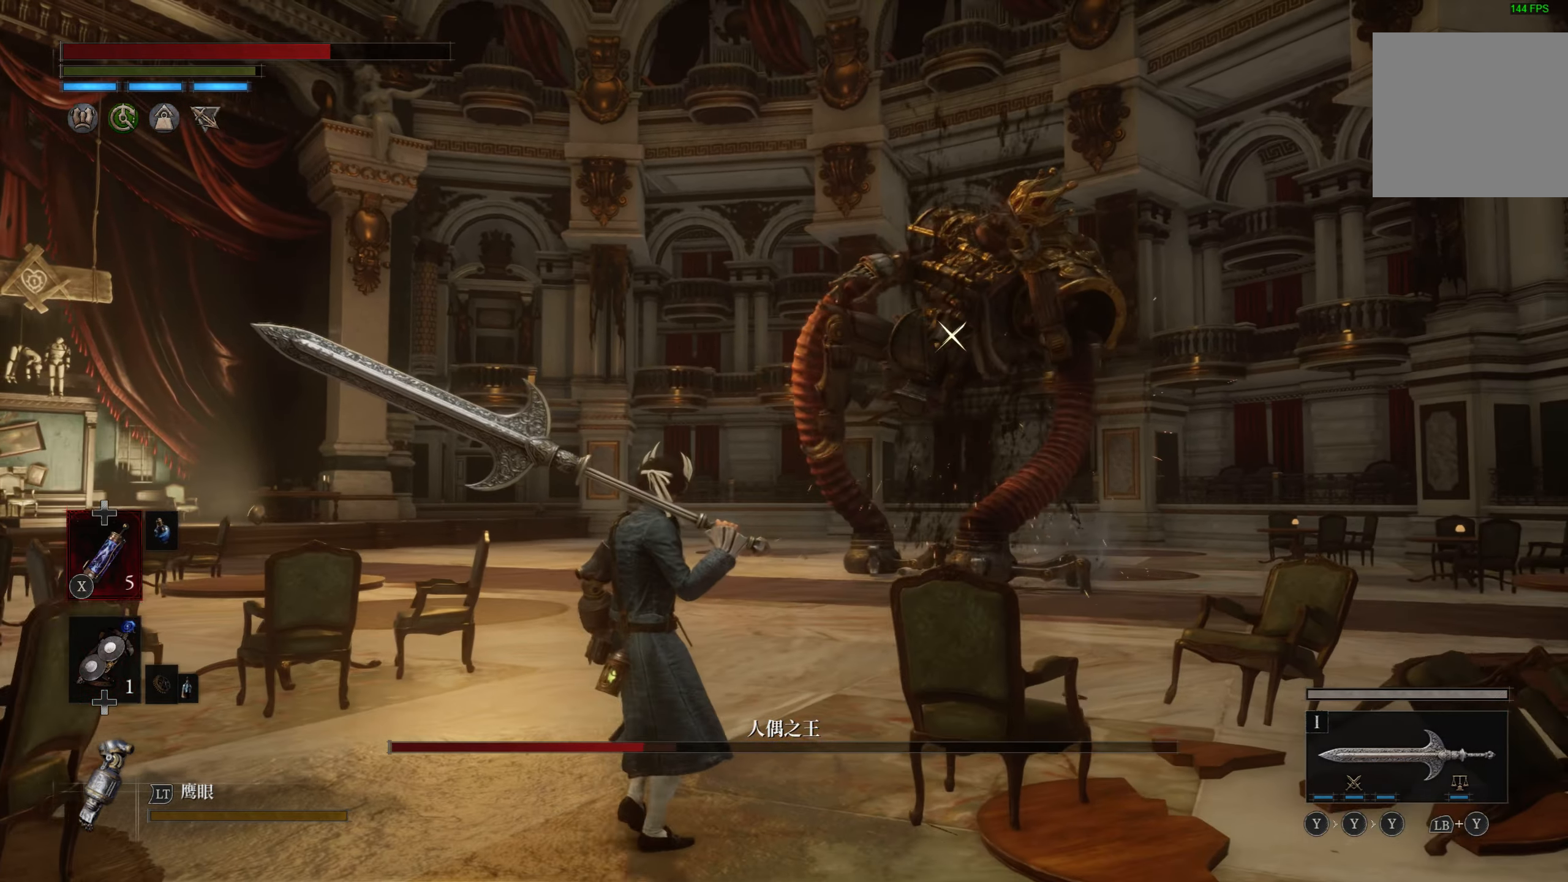
{"buttons": [], "left_stick": "up-right", "right_stick": "center", "events": [[67, "left_stick", "left"], [83, "DPAD_UP", "up"], [350, "left_stick", "up"], [433, "left_stick", "up-right"]]}
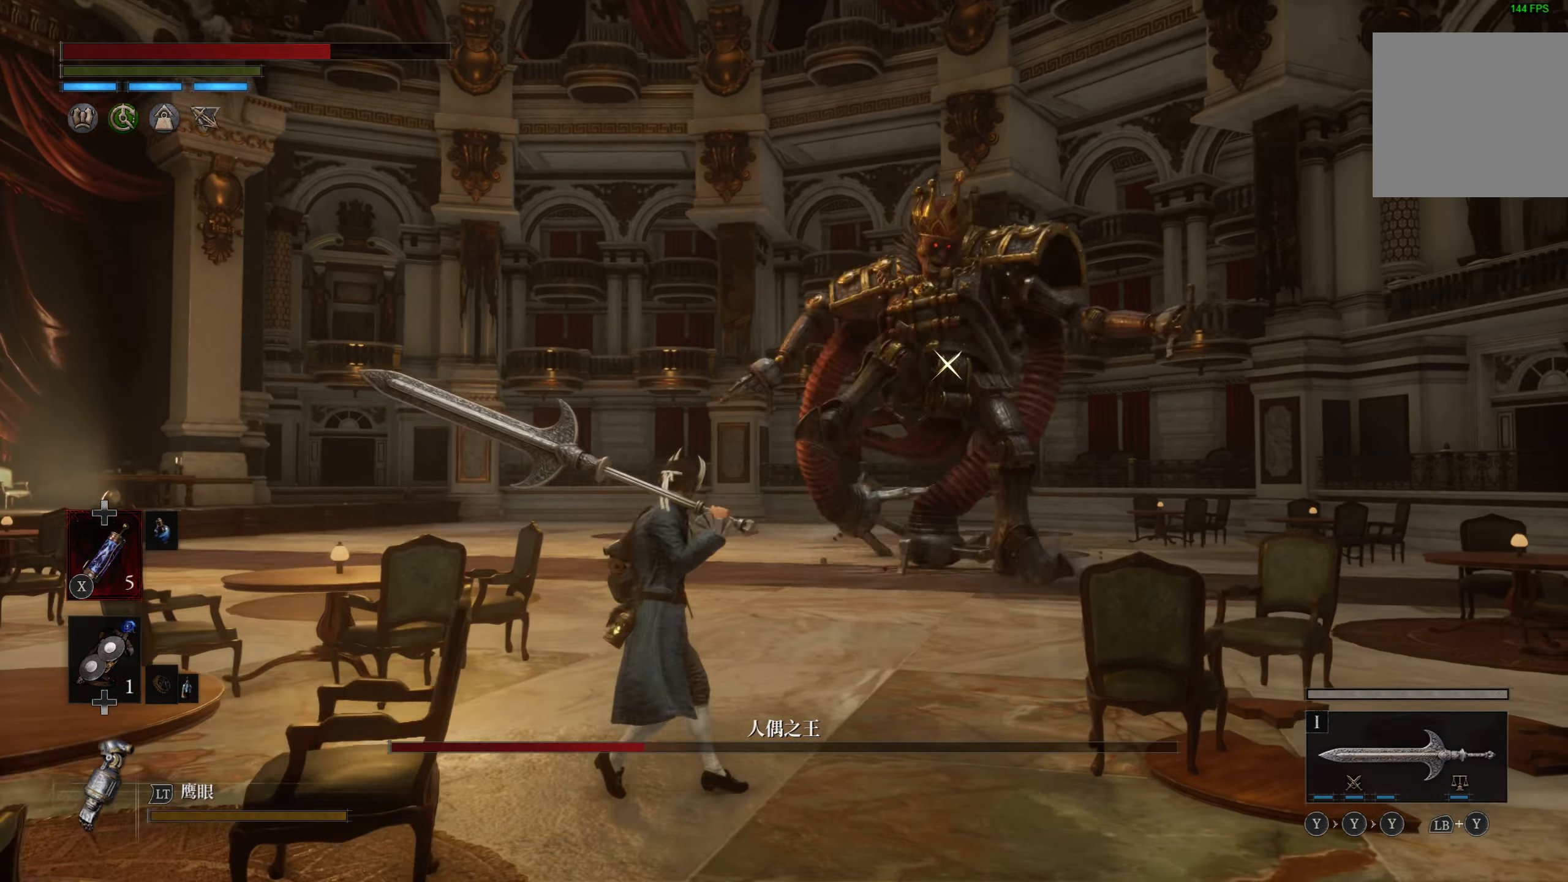
{"buttons": ["L1"], "left_stick": "up", "right_stick": "center", "events": [[100, "left_stick", "up"], [417, "L1", "down"]]}
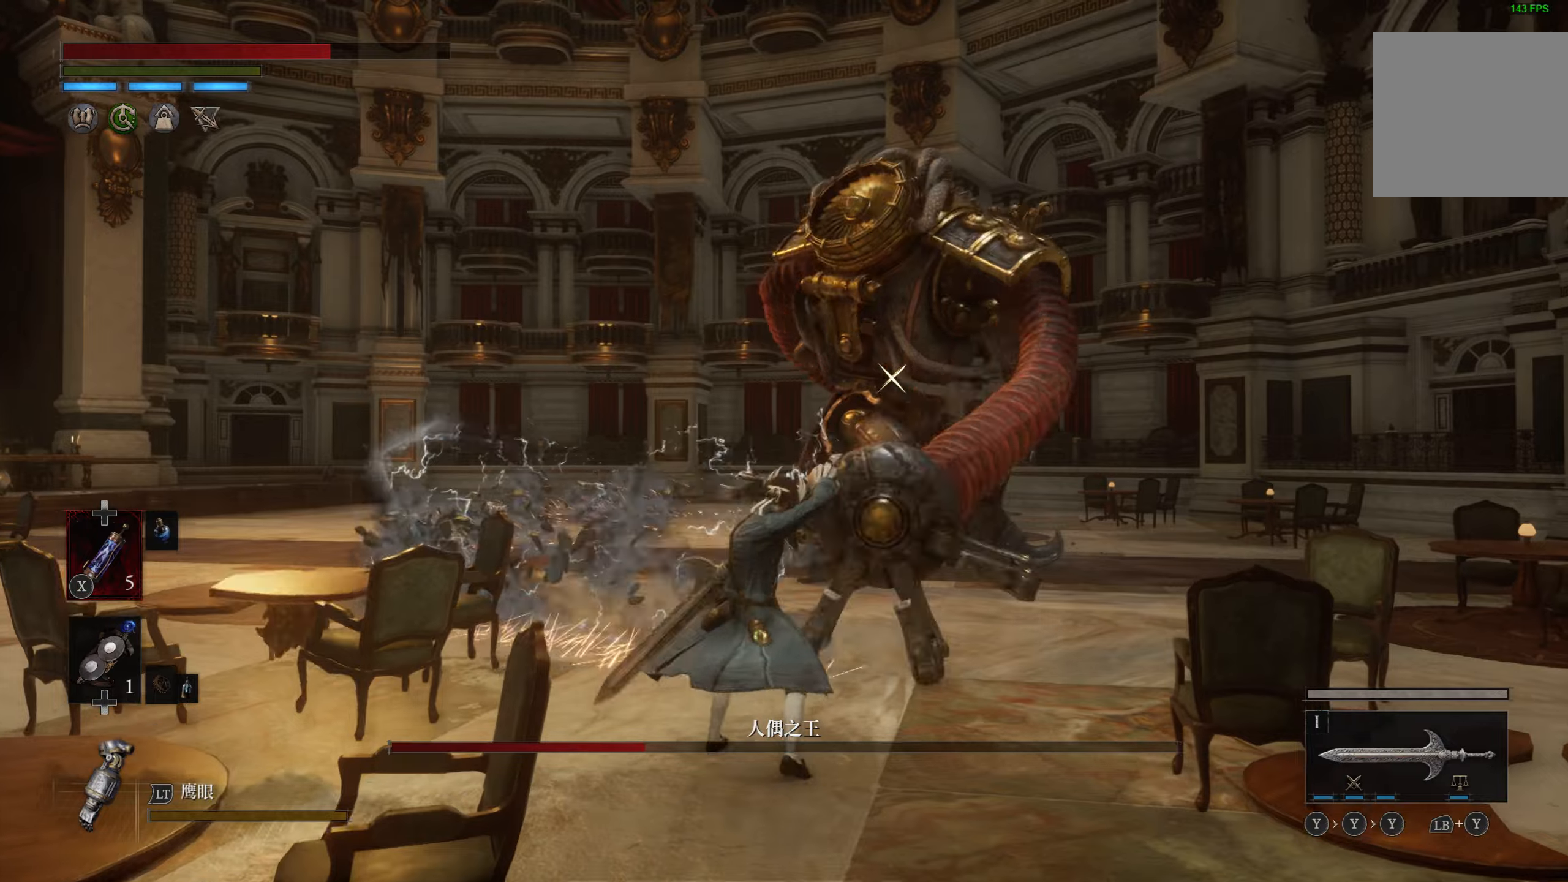
{"buttons": ["L1"], "left_stick": "up", "right_stick": "center", "events": [[67, "L1", "up"], [434, "L1", "down"]]}
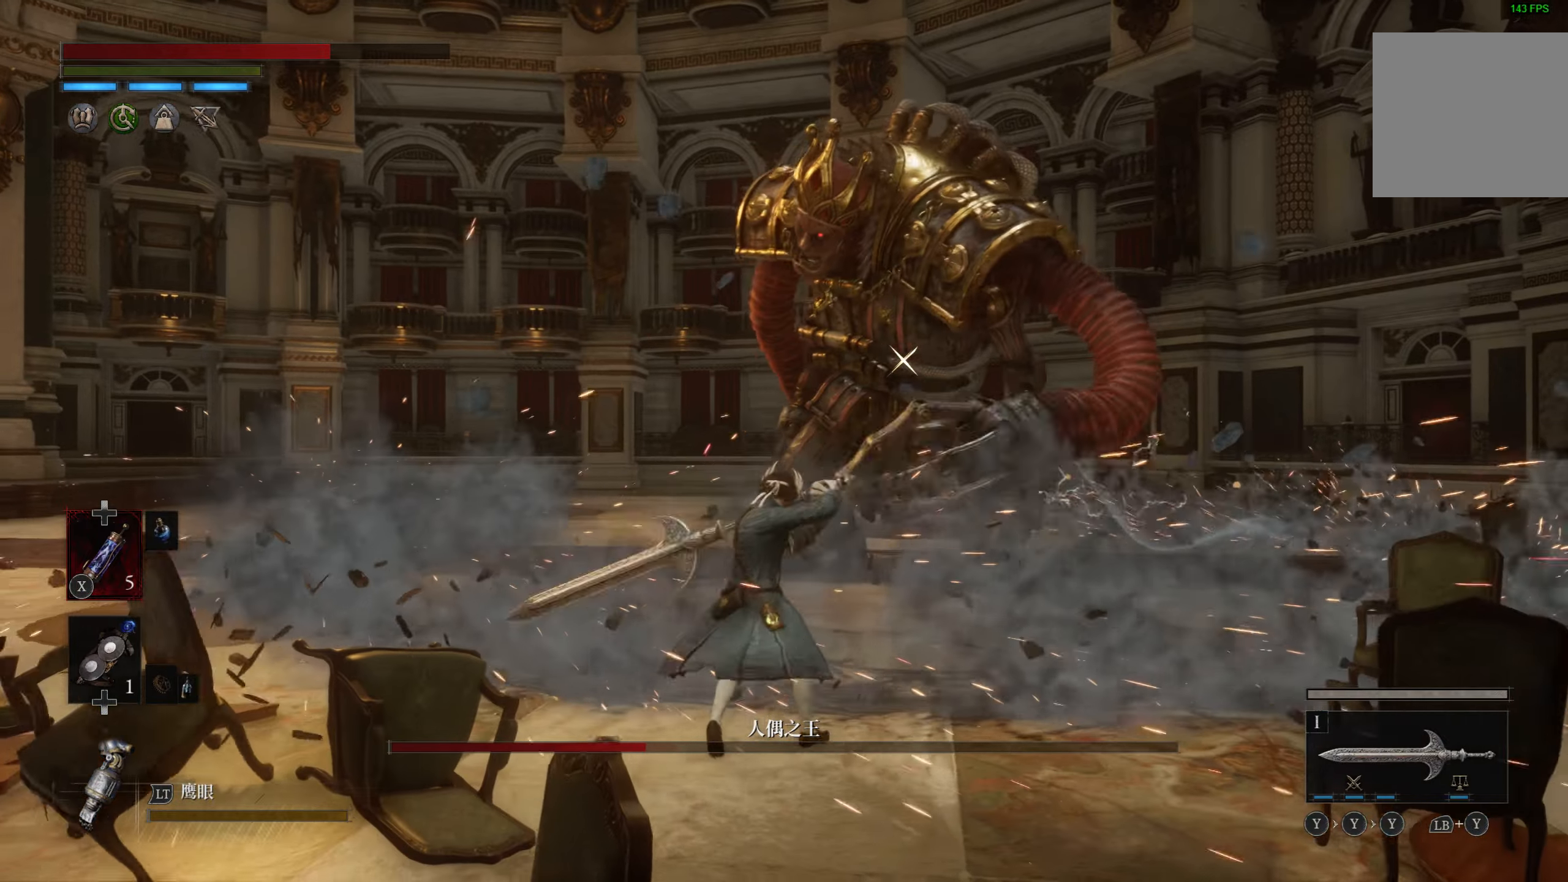
{"buttons": ["CIRCLE"], "left_stick": "up", "right_stick": "center", "events": [[150, "L1", "up"], [317, "CIRCLE", "down"]]}
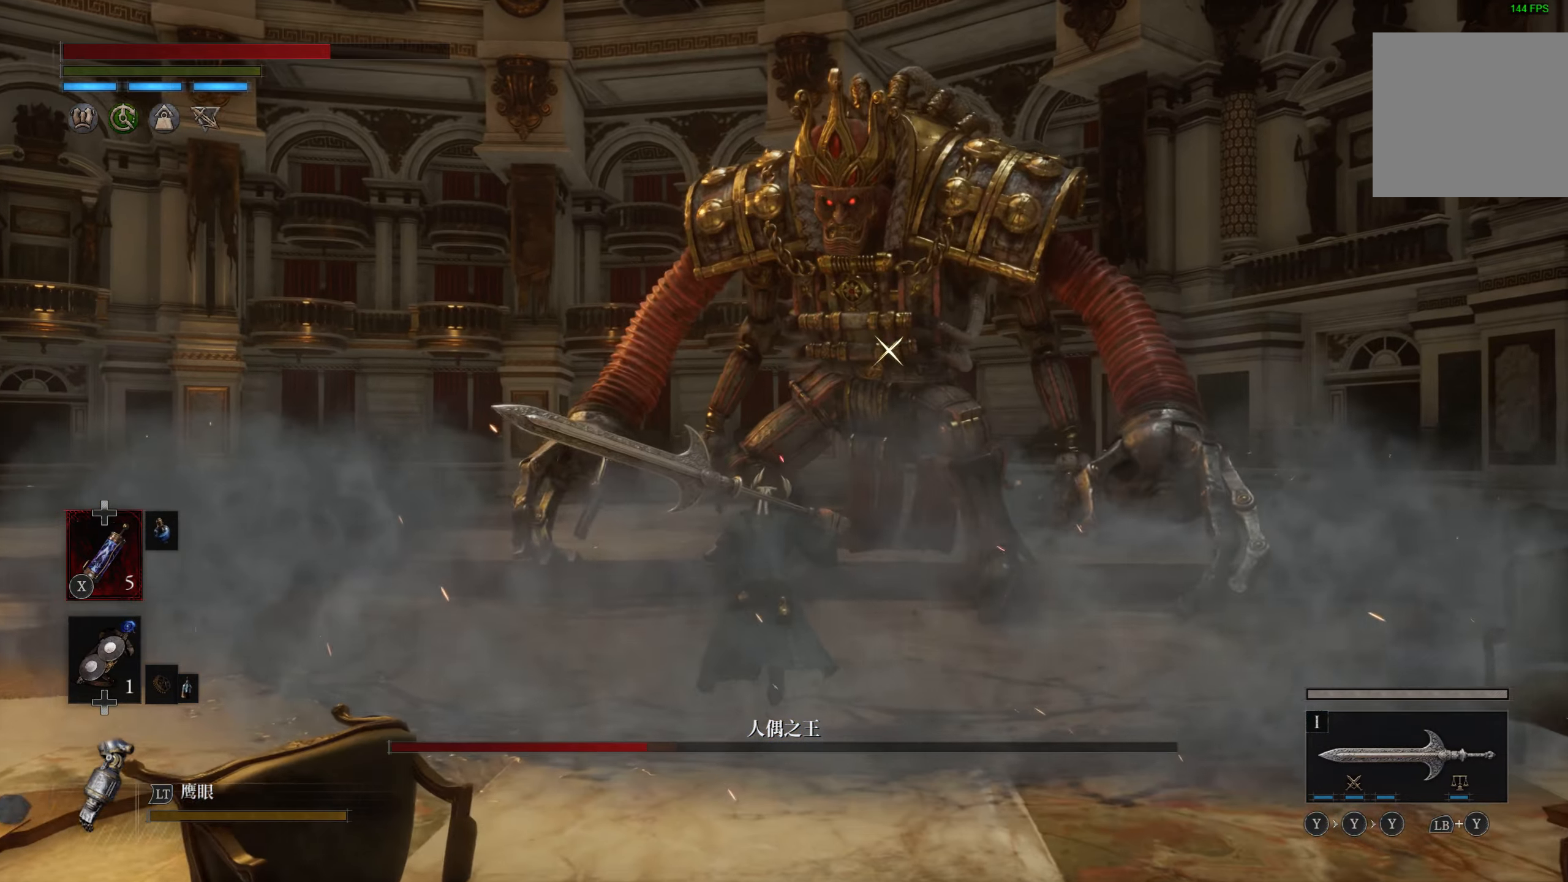
{"buttons": ["CIRCLE"], "left_stick": "up", "right_stick": "center", "events": []}
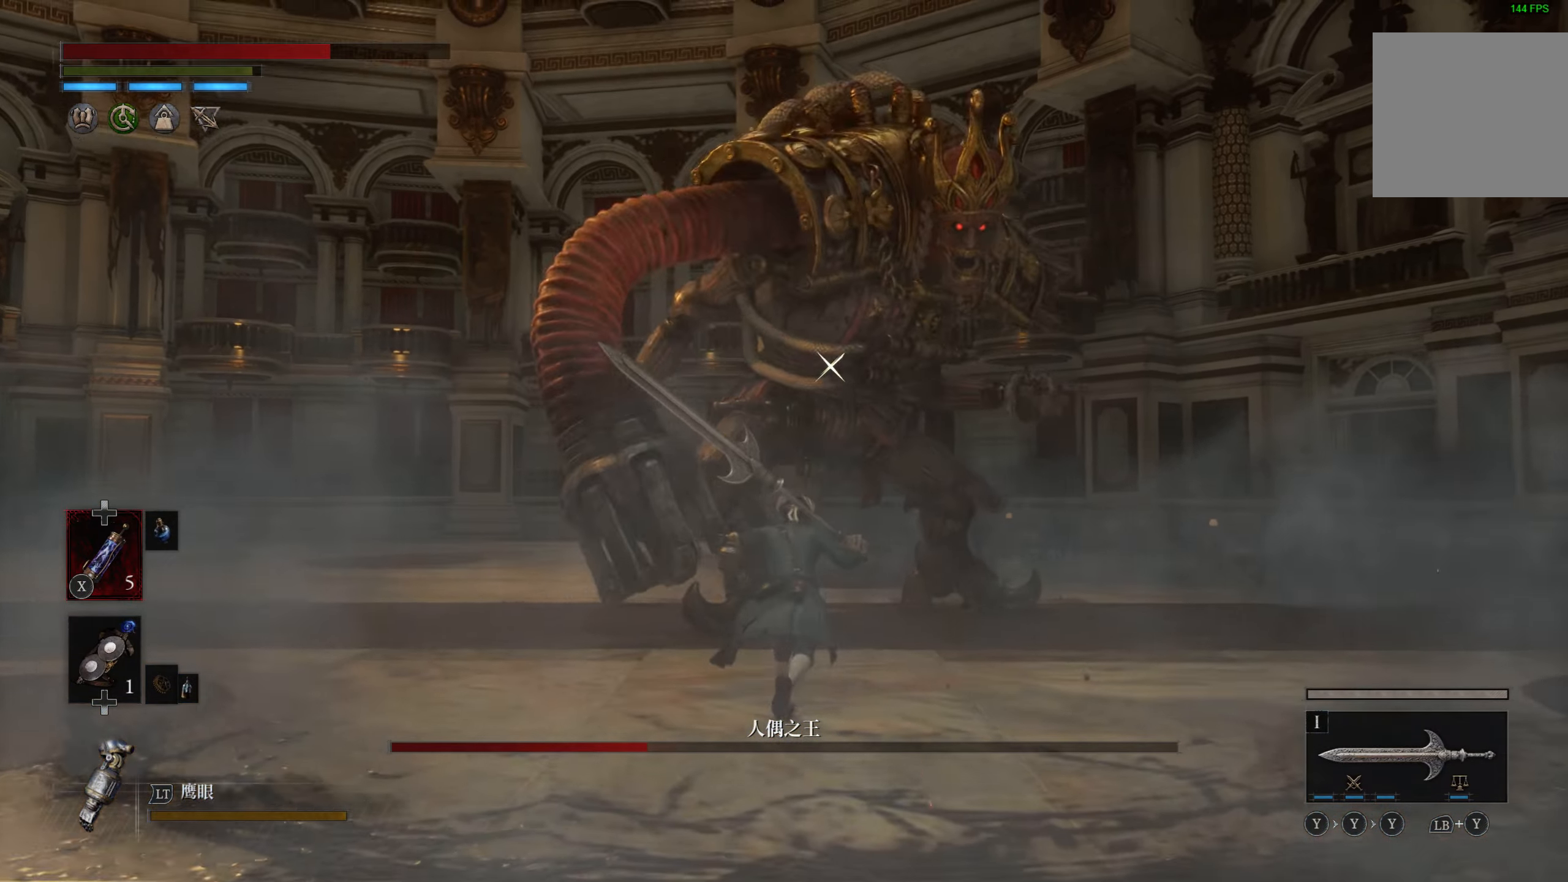
{"buttons": [], "left_stick": "up", "right_stick": "center", "events": [[17, "left_stick", "up-left"], [184, "left_stick", "up"], [267, "CIRCLE", "up"]]}
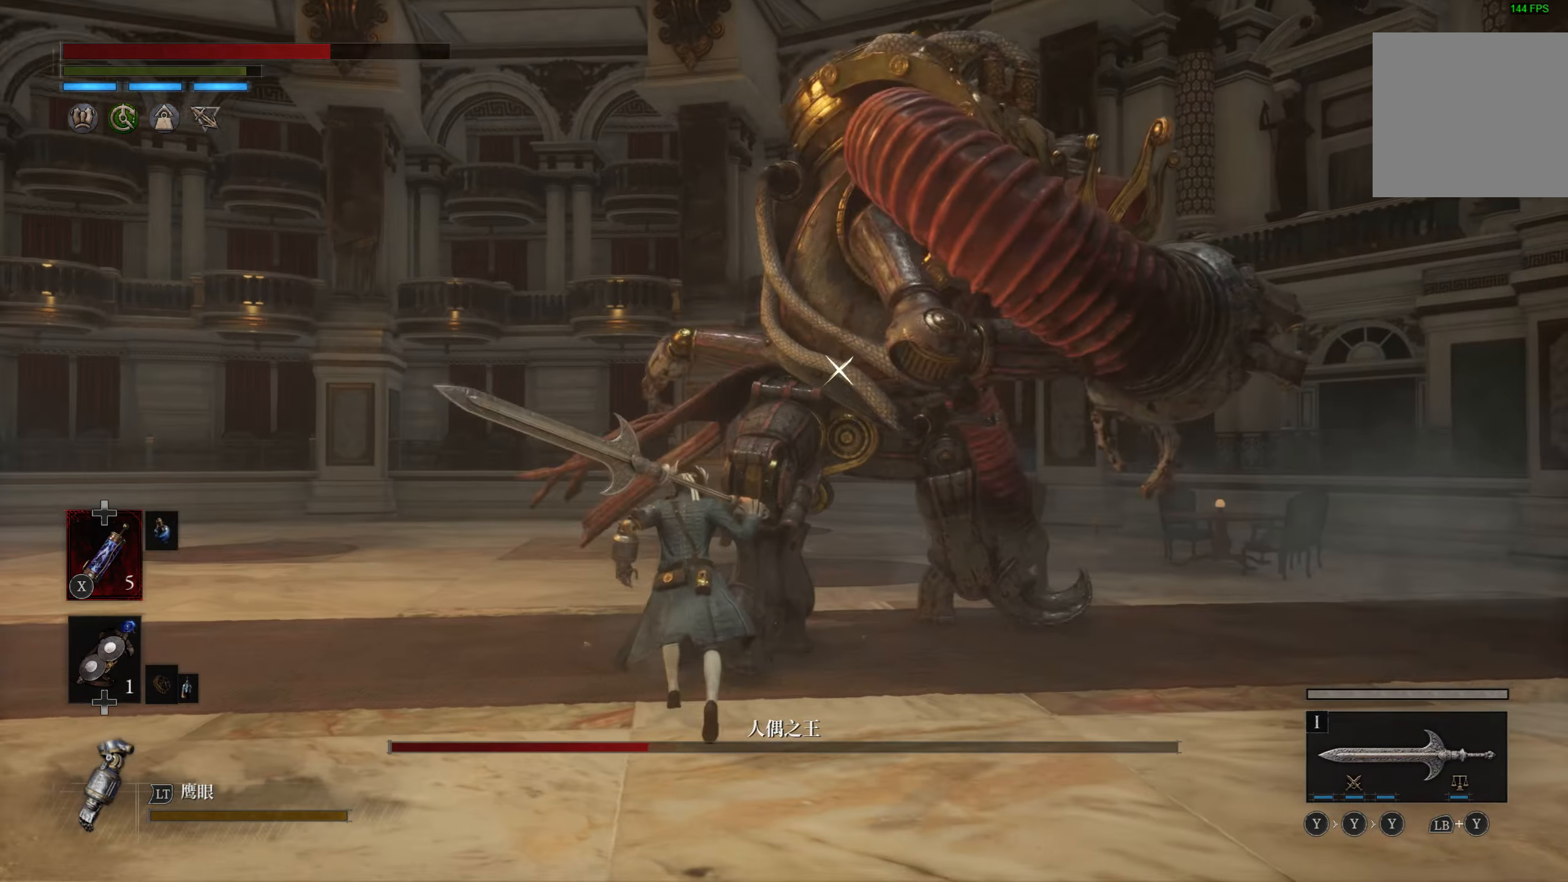
{"buttons": ["L1"], "left_stick": "up", "right_stick": "center", "events": [[334, "L1", "down"]]}
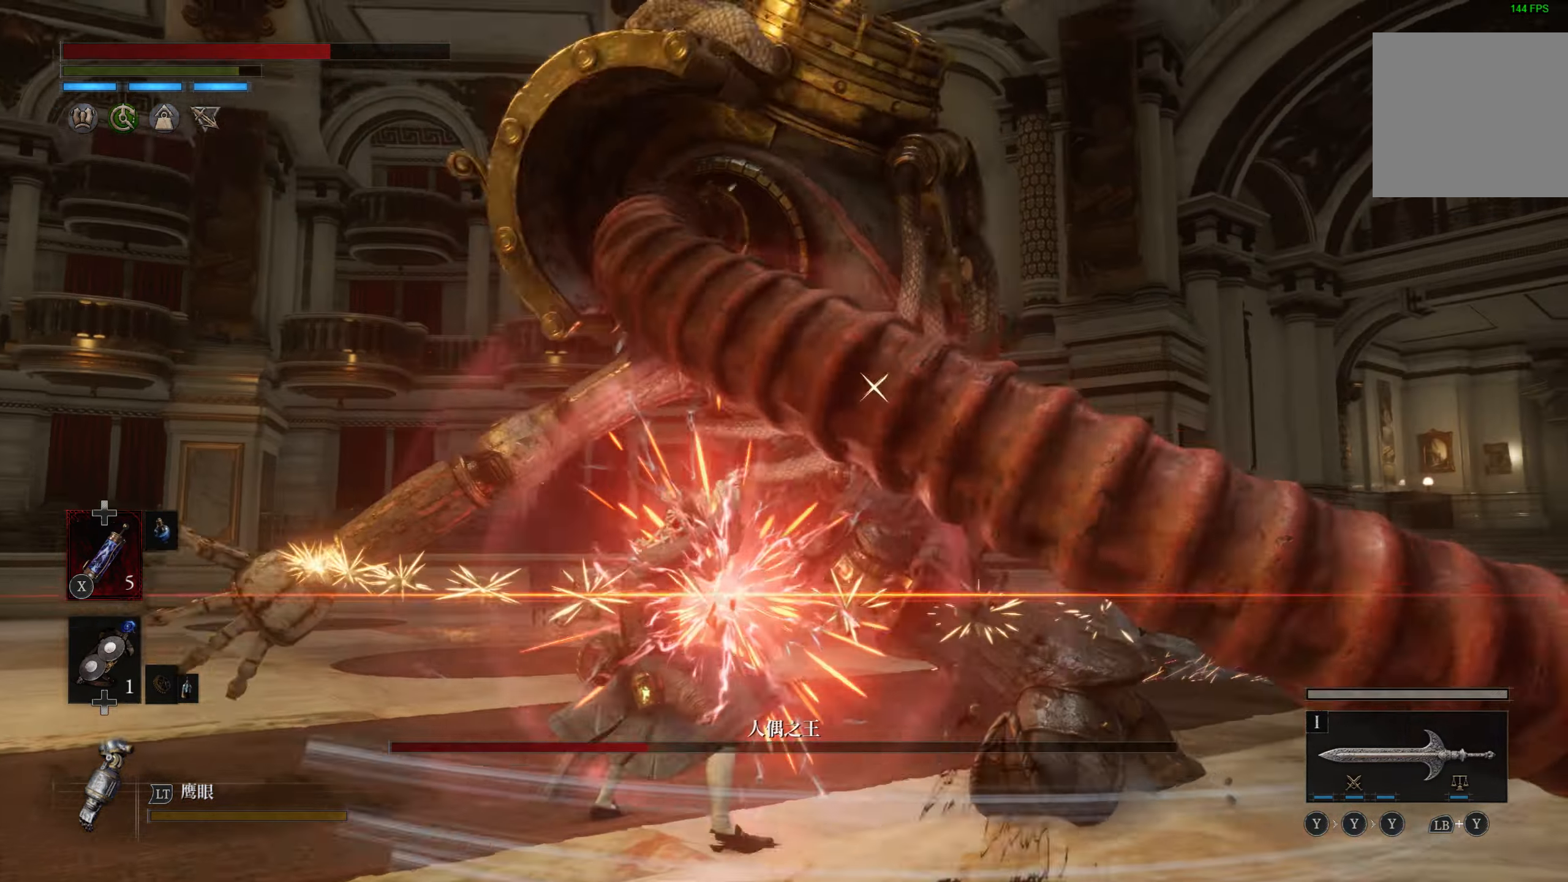
{"buttons": [], "left_stick": "up", "right_stick": "center", "events": [[100, "L1", "up"], [384, "R1", "down"], [484, "R1", "up"]]}
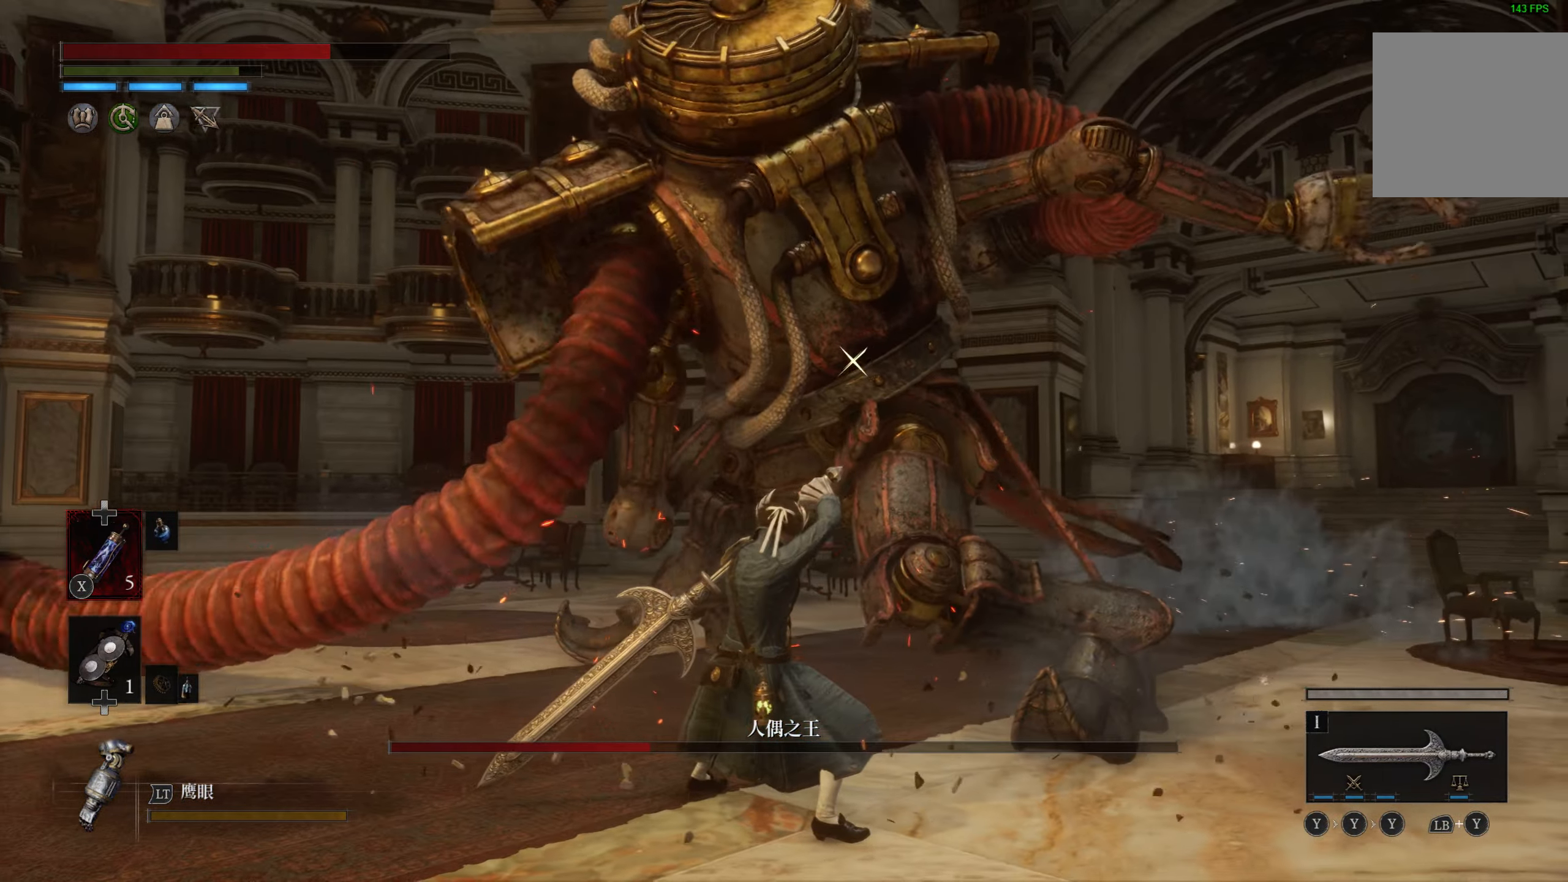
{"buttons": [], "left_stick": "center", "right_stick": "center", "events": [[67, "left_stick", "center"]]}
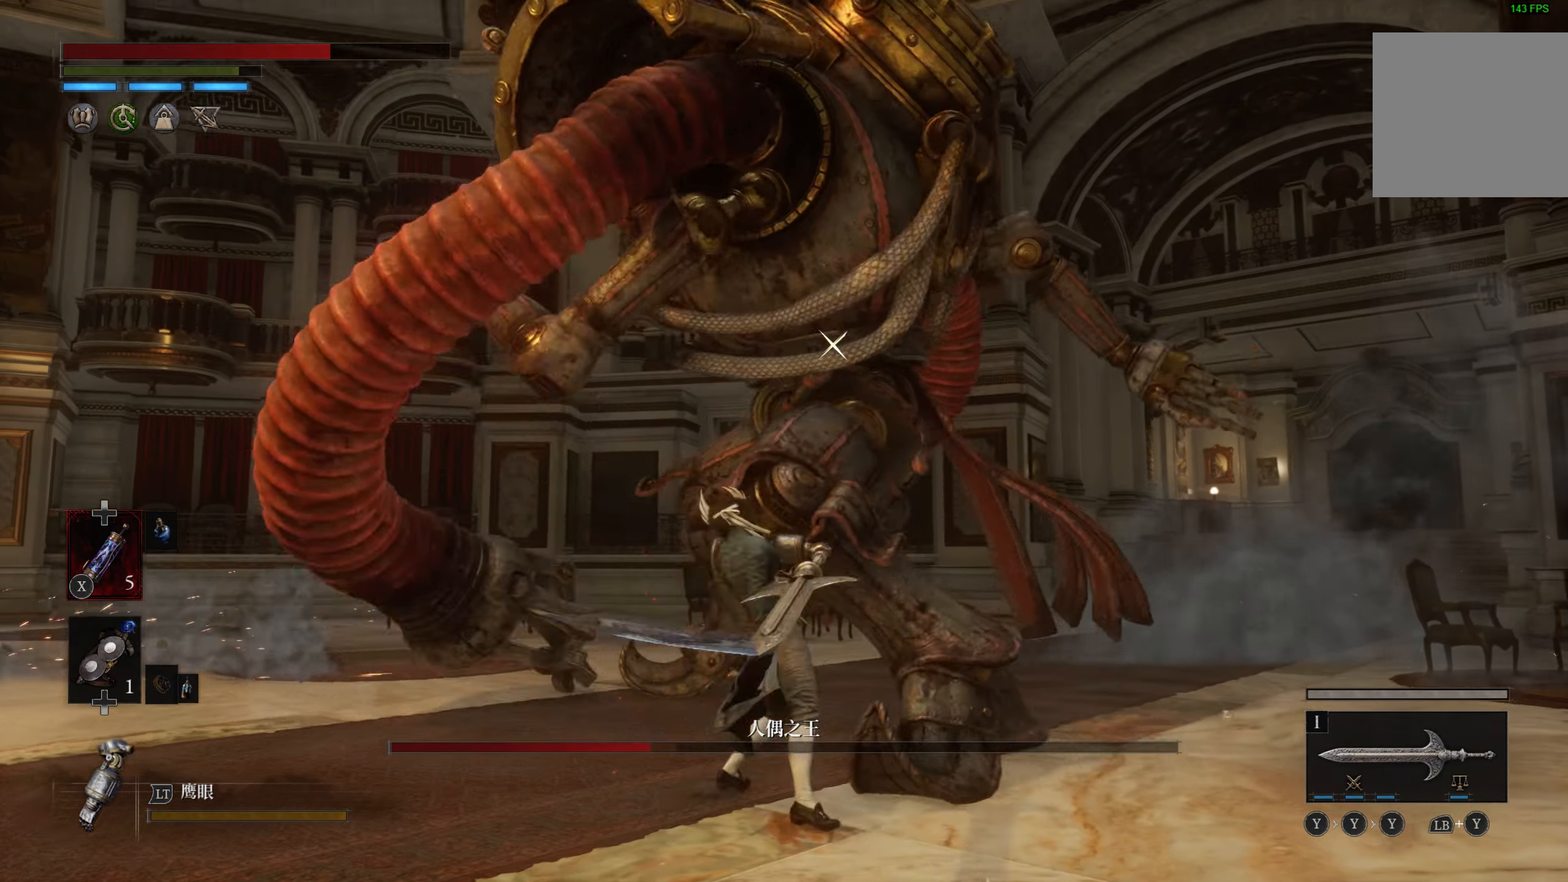
{"buttons": [], "left_stick": "left", "right_stick": "center", "events": [[84, "left_stick", "left"], [284, "L1", "down"], [467, "L1", "up"]]}
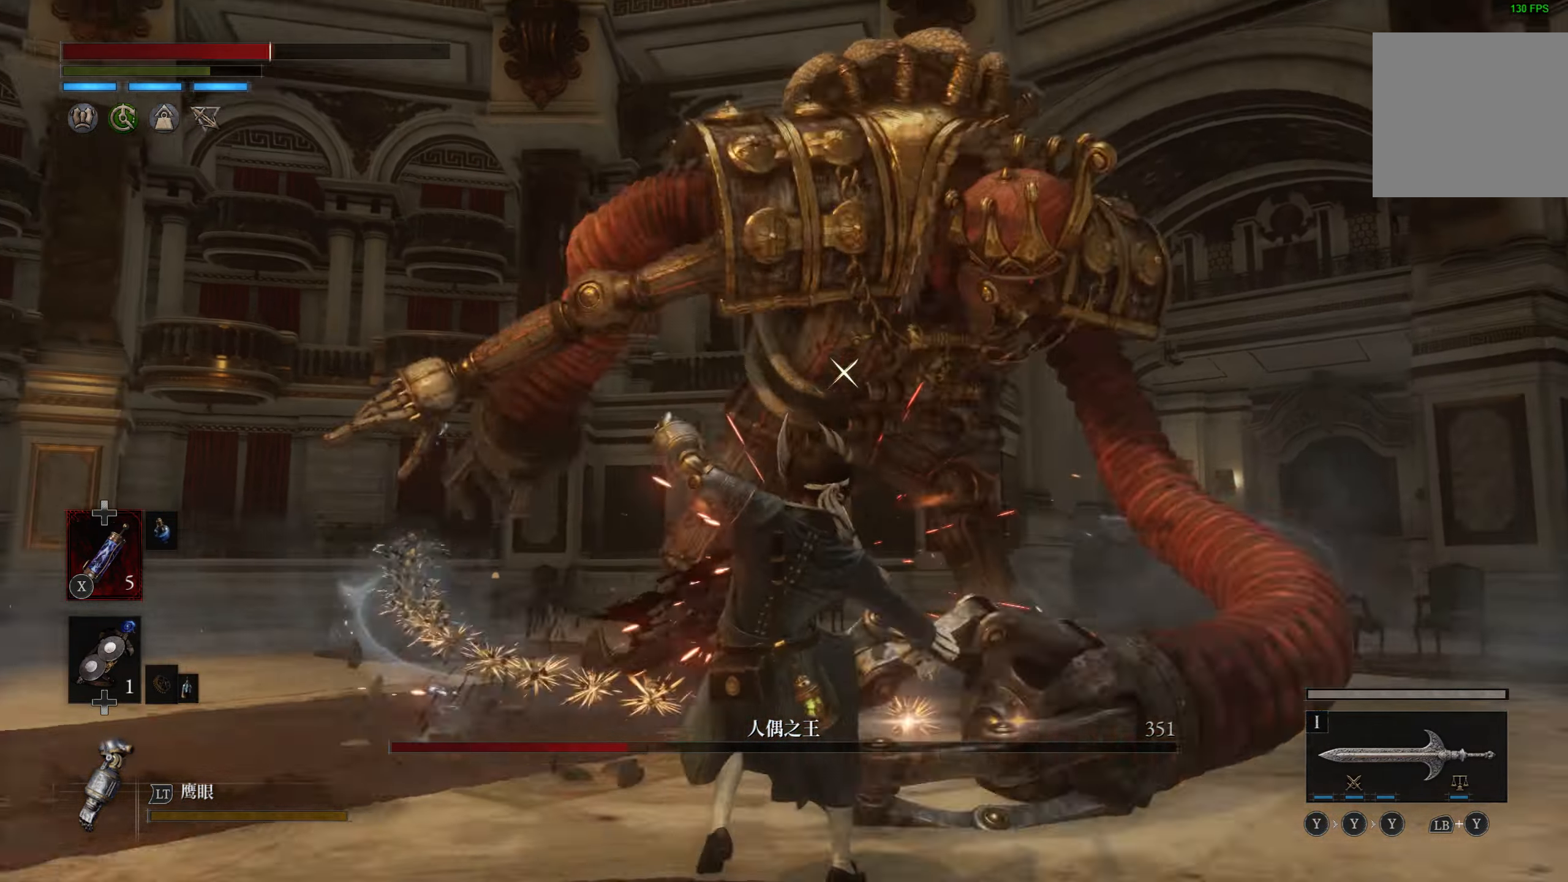
{"buttons": [], "left_stick": "left", "right_stick": "center", "events": []}
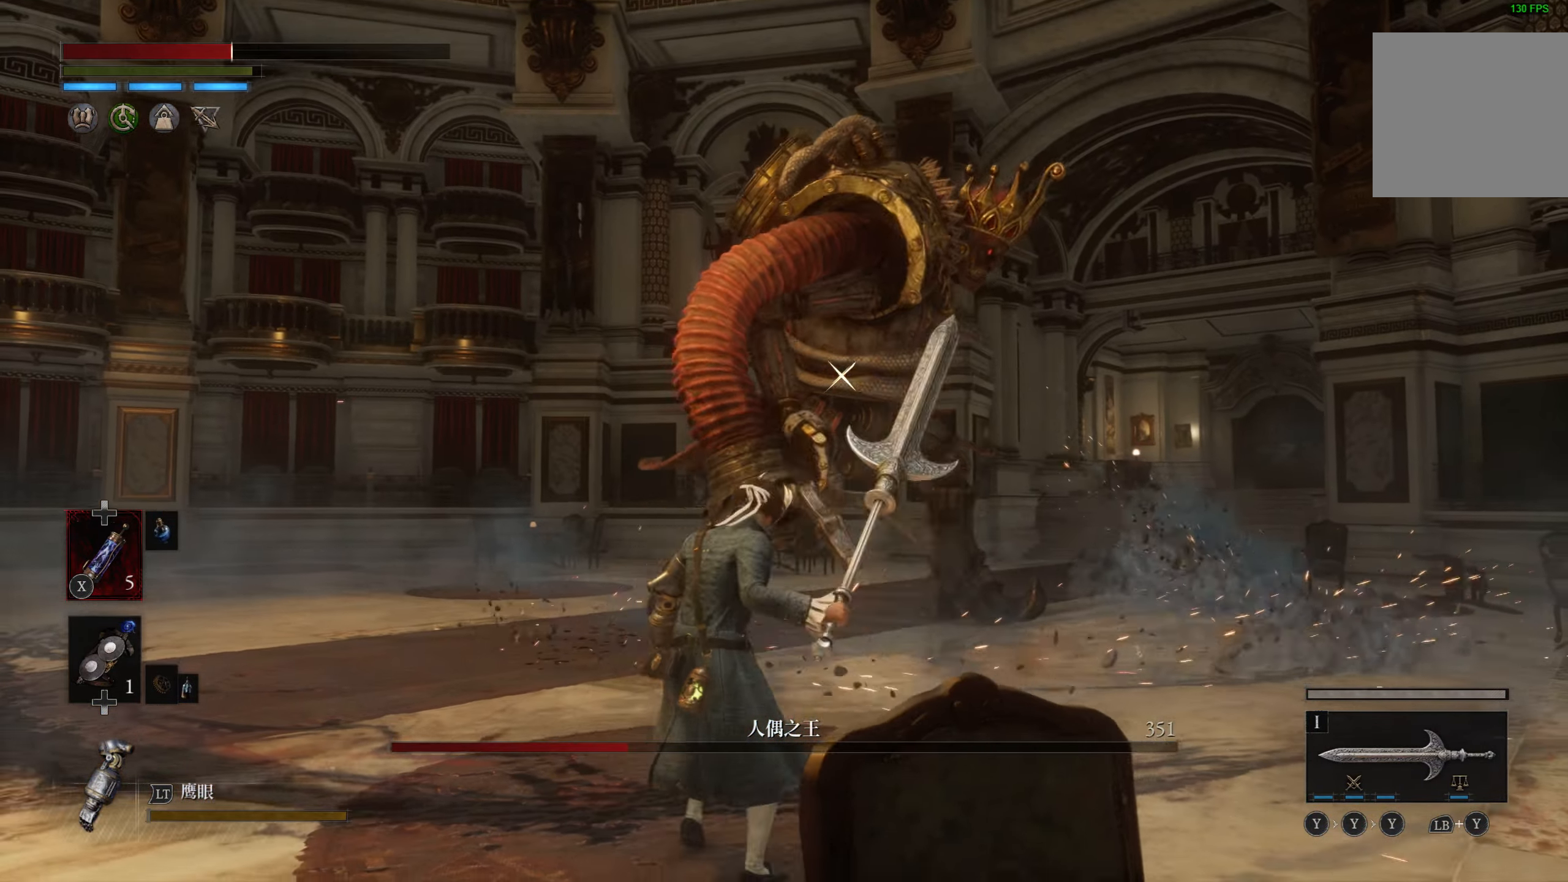
{"buttons": [], "left_stick": "left", "right_stick": "center", "events": [[300, "DPAD_UP", "down"], [384, "DPAD_UP", "up"]]}
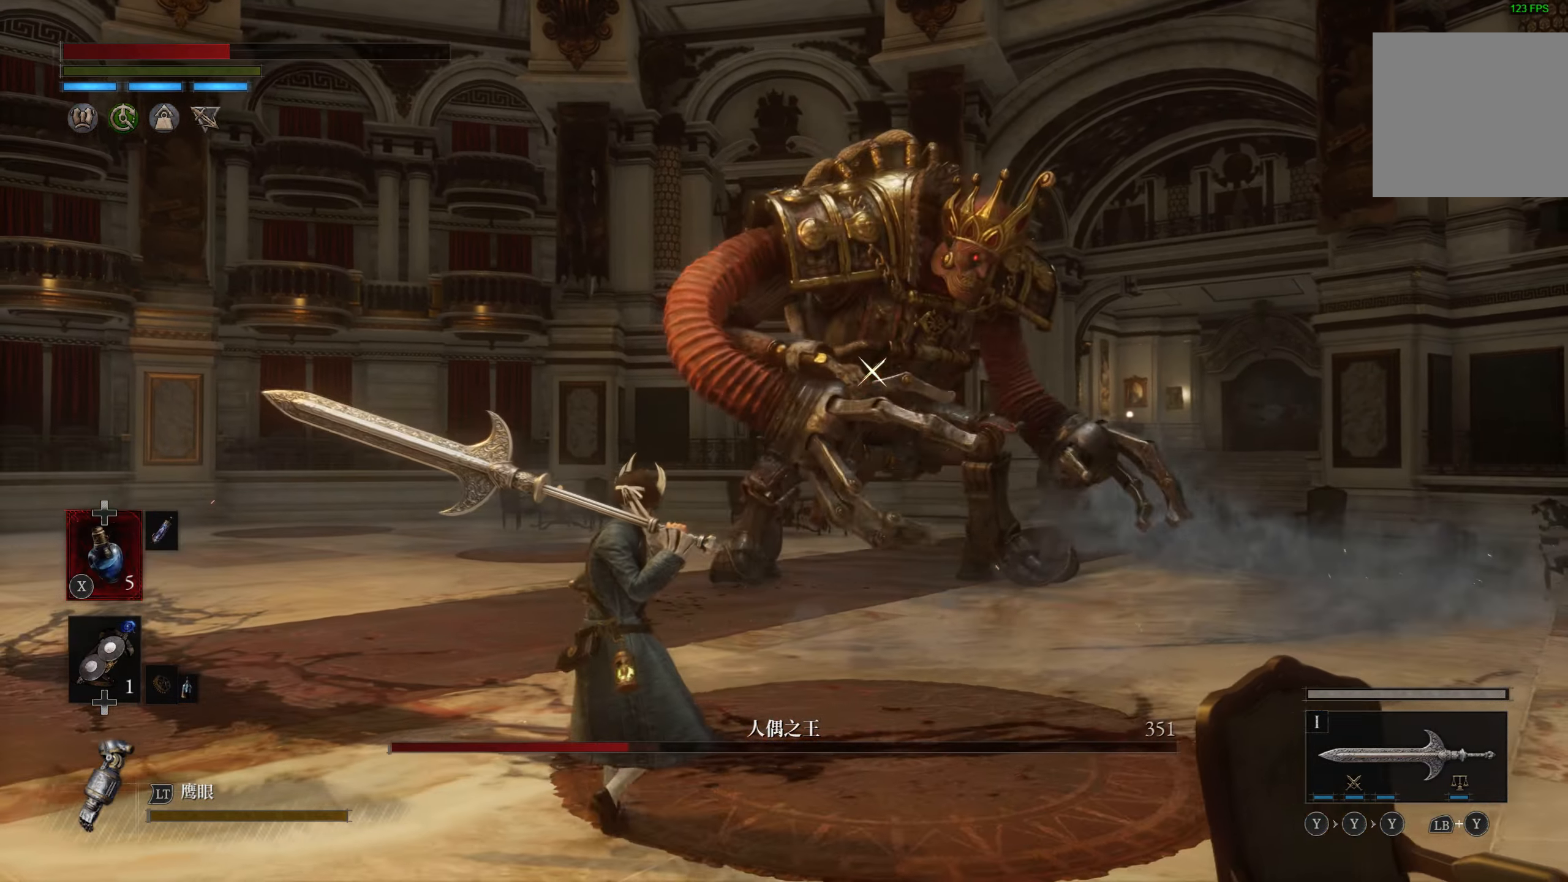
{"buttons": [], "left_stick": "left", "right_stick": "center", "events": [[150, "SQUARE", "down"], [266, "SQUARE", "up"]]}
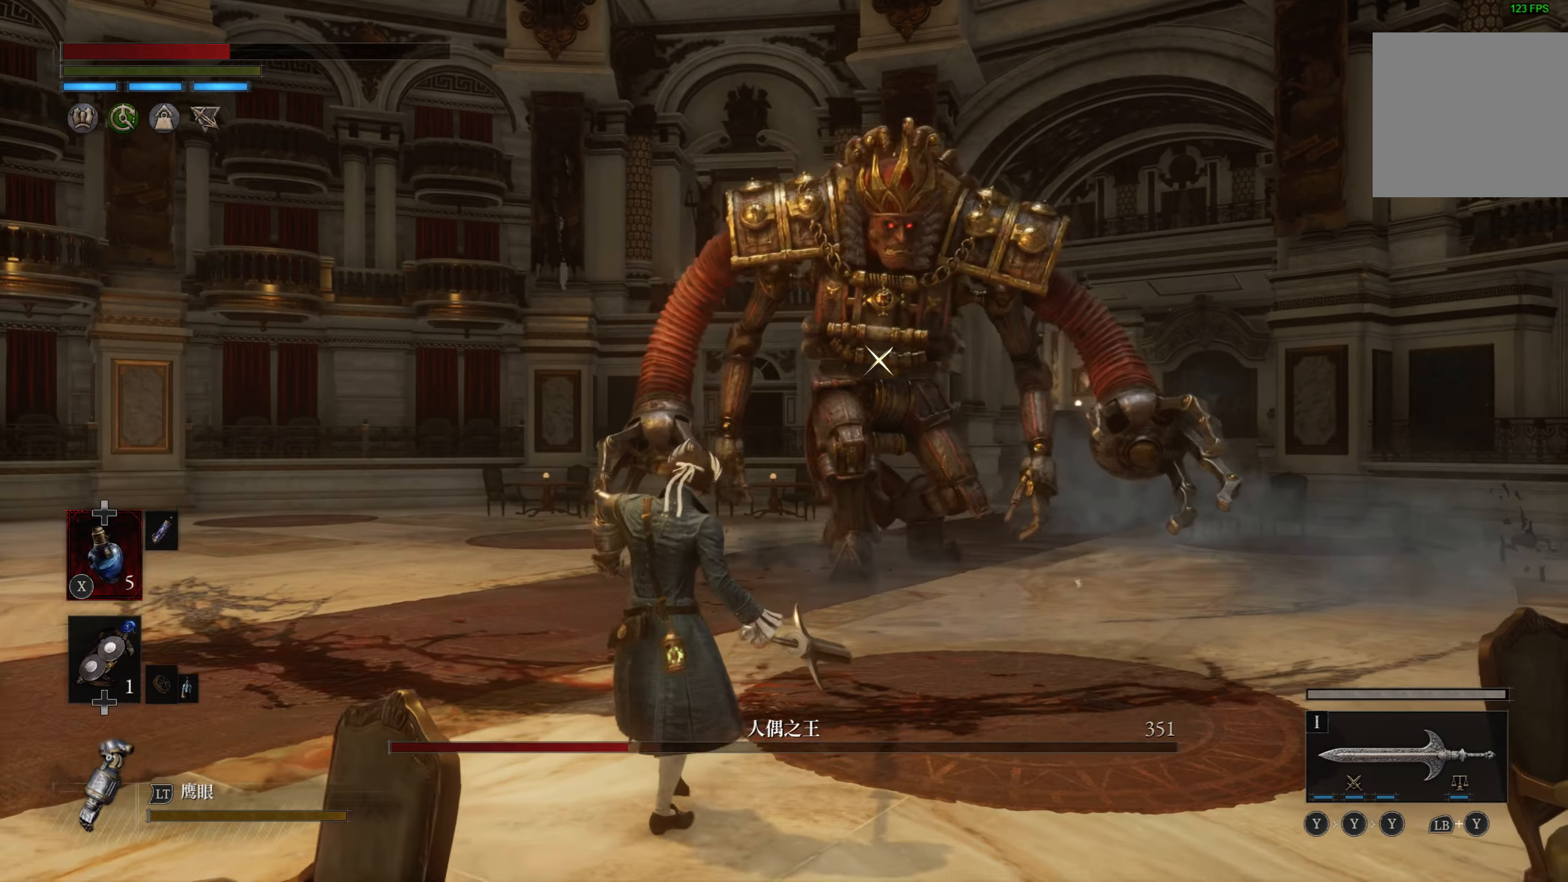
{"buttons": ["DPAD_UP"], "left_stick": "down-left", "right_stick": "center", "events": [[16, "left_stick", "up-left"], [316, "left_stick", "down-left"], [483, "DPAD_UP", "down"]]}
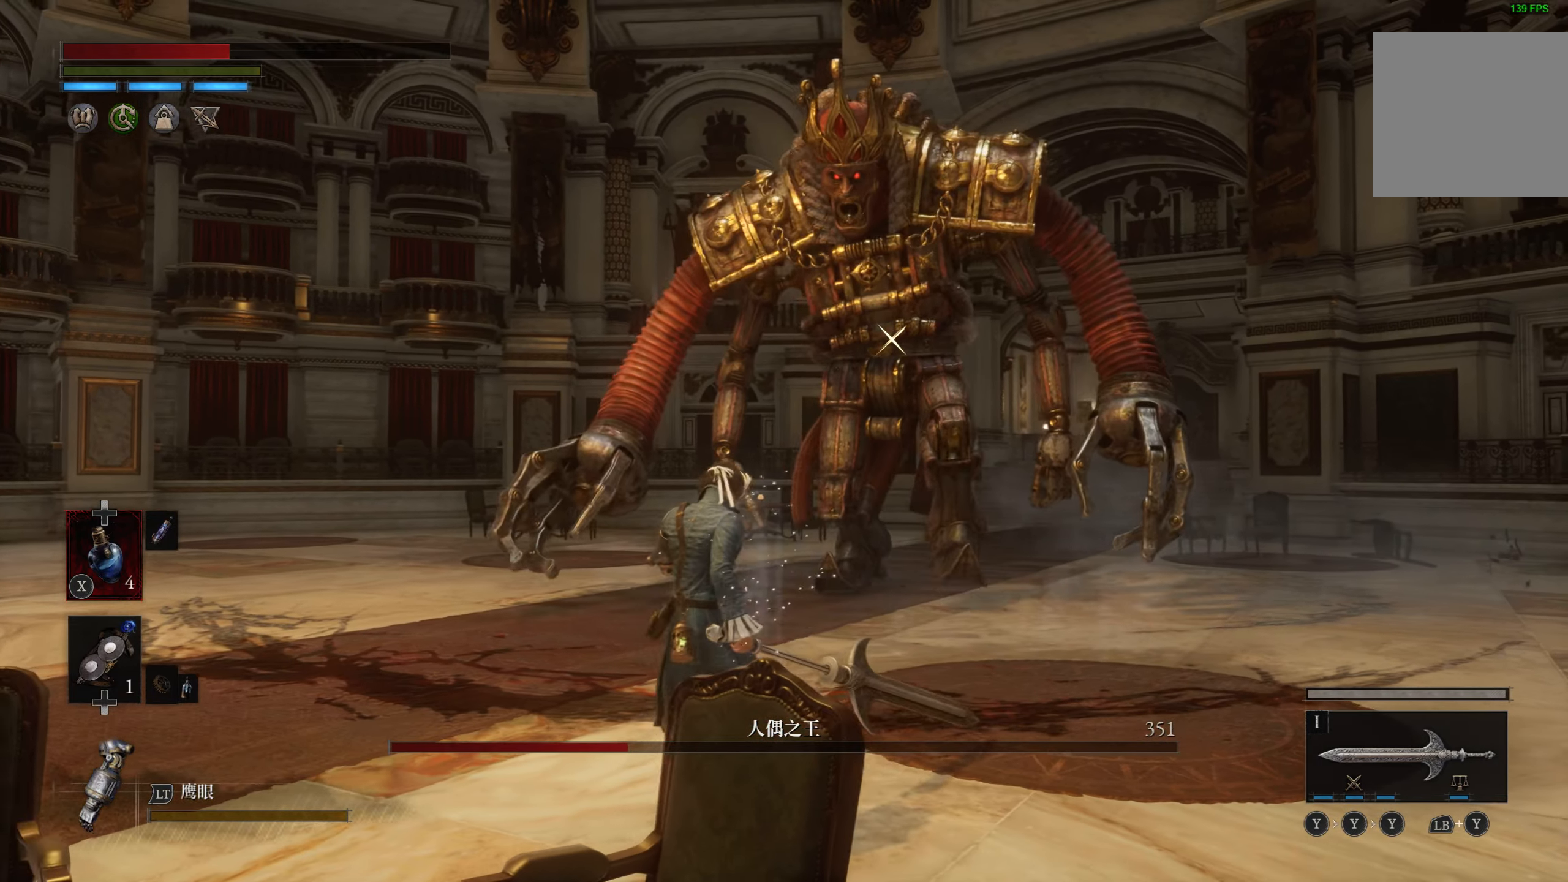
{"buttons": [], "left_stick": "left", "right_stick": "up-right", "events": [[83, "DPAD_UP", "up"], [366, "SQUARE", "down"], [400, "left_stick", "left"], [416, "right_stick", "up-right"], [483, "SQUARE", "up"]]}
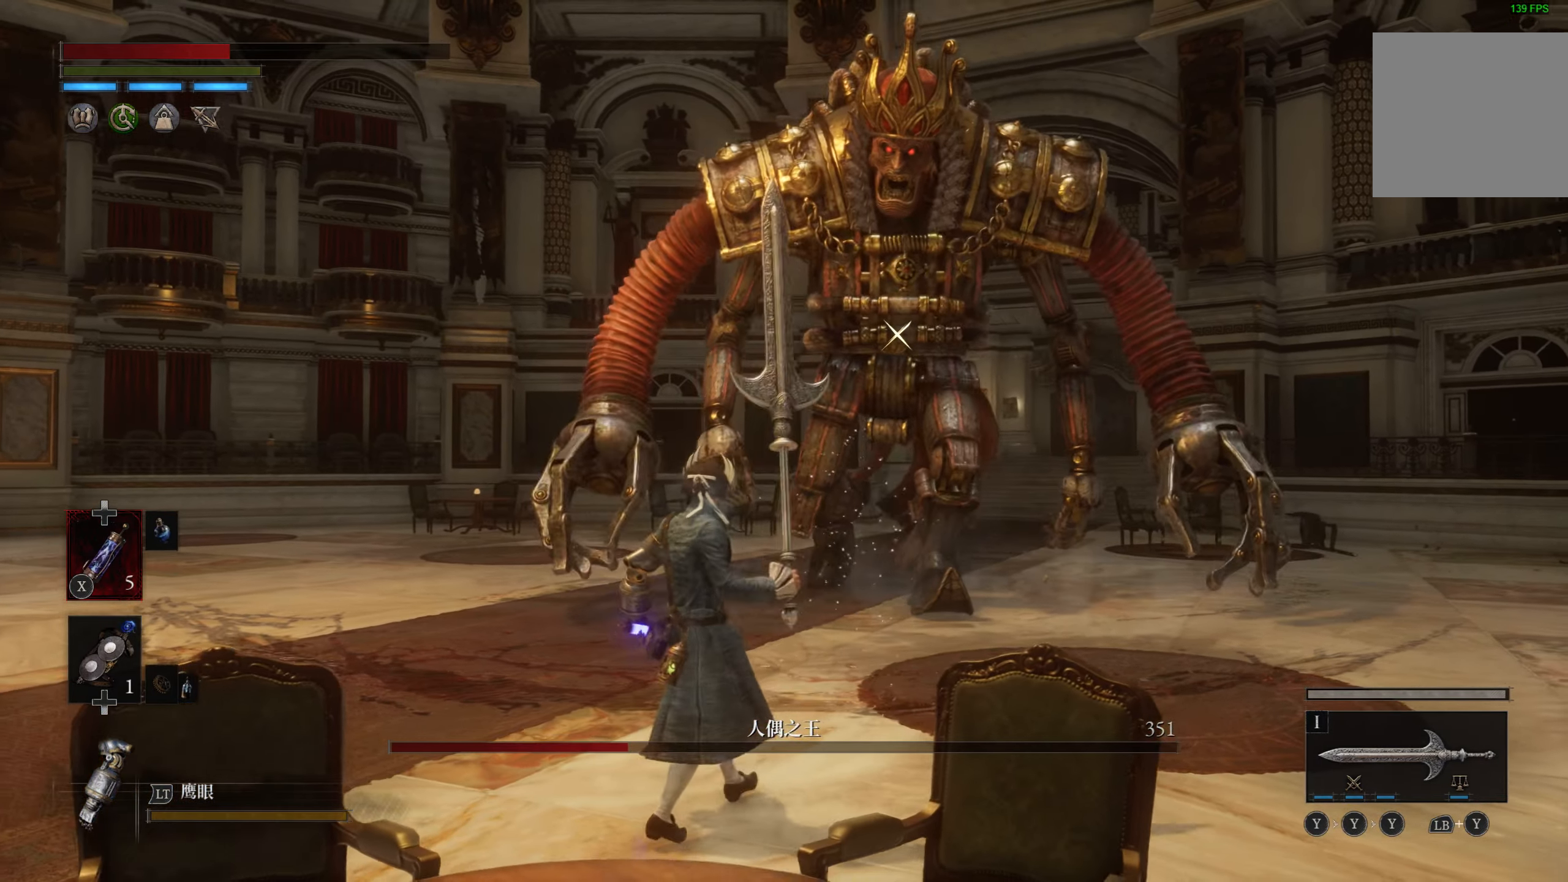
{"buttons": [], "left_stick": "center", "right_stick": "center", "events": [[33, "SQUARE", "down"], [33, "right_stick", "center"], [133, "SQUARE", "up"], [400, "left_stick", "center"]]}
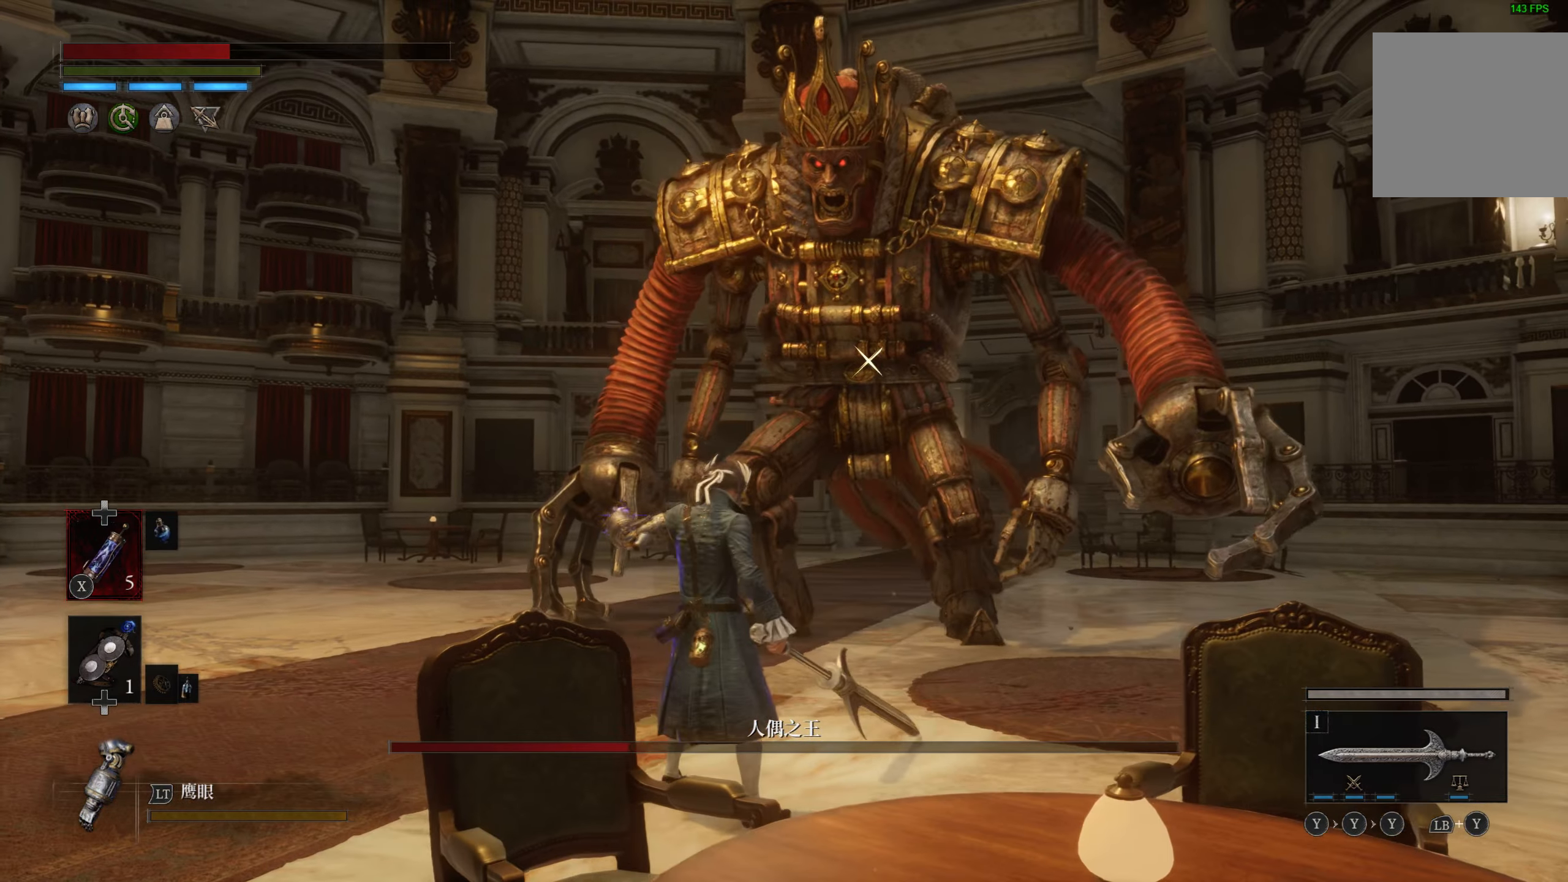
{"buttons": [], "left_stick": "up", "right_stick": "center", "events": [[66, "left_stick", "up"]]}
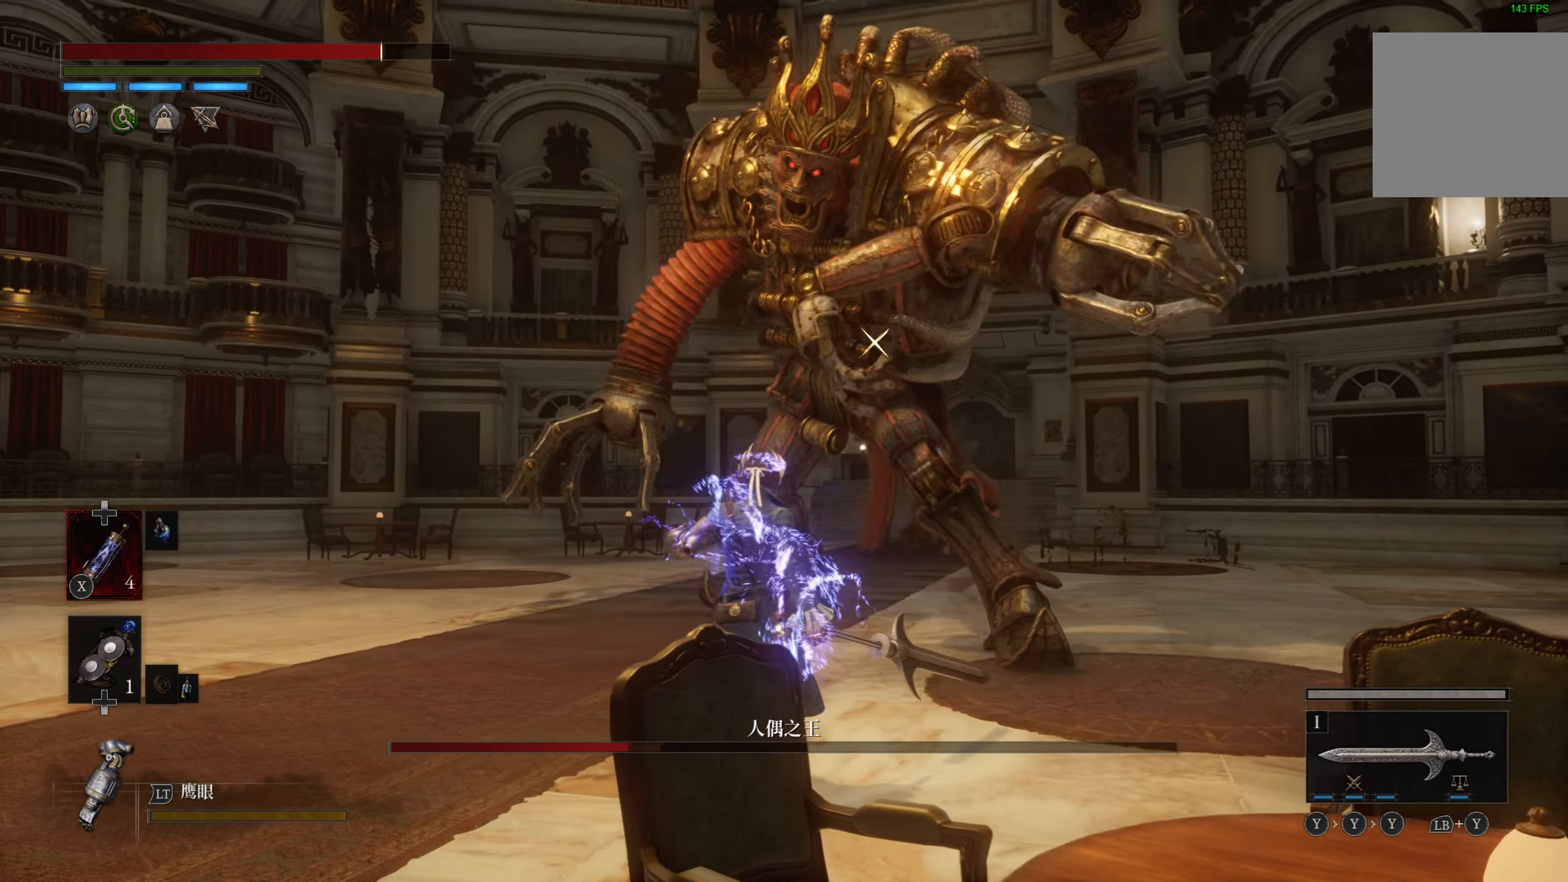
{"buttons": ["L1"], "left_stick": "up", "right_stick": "center", "events": [[483, "L1", "down"]]}
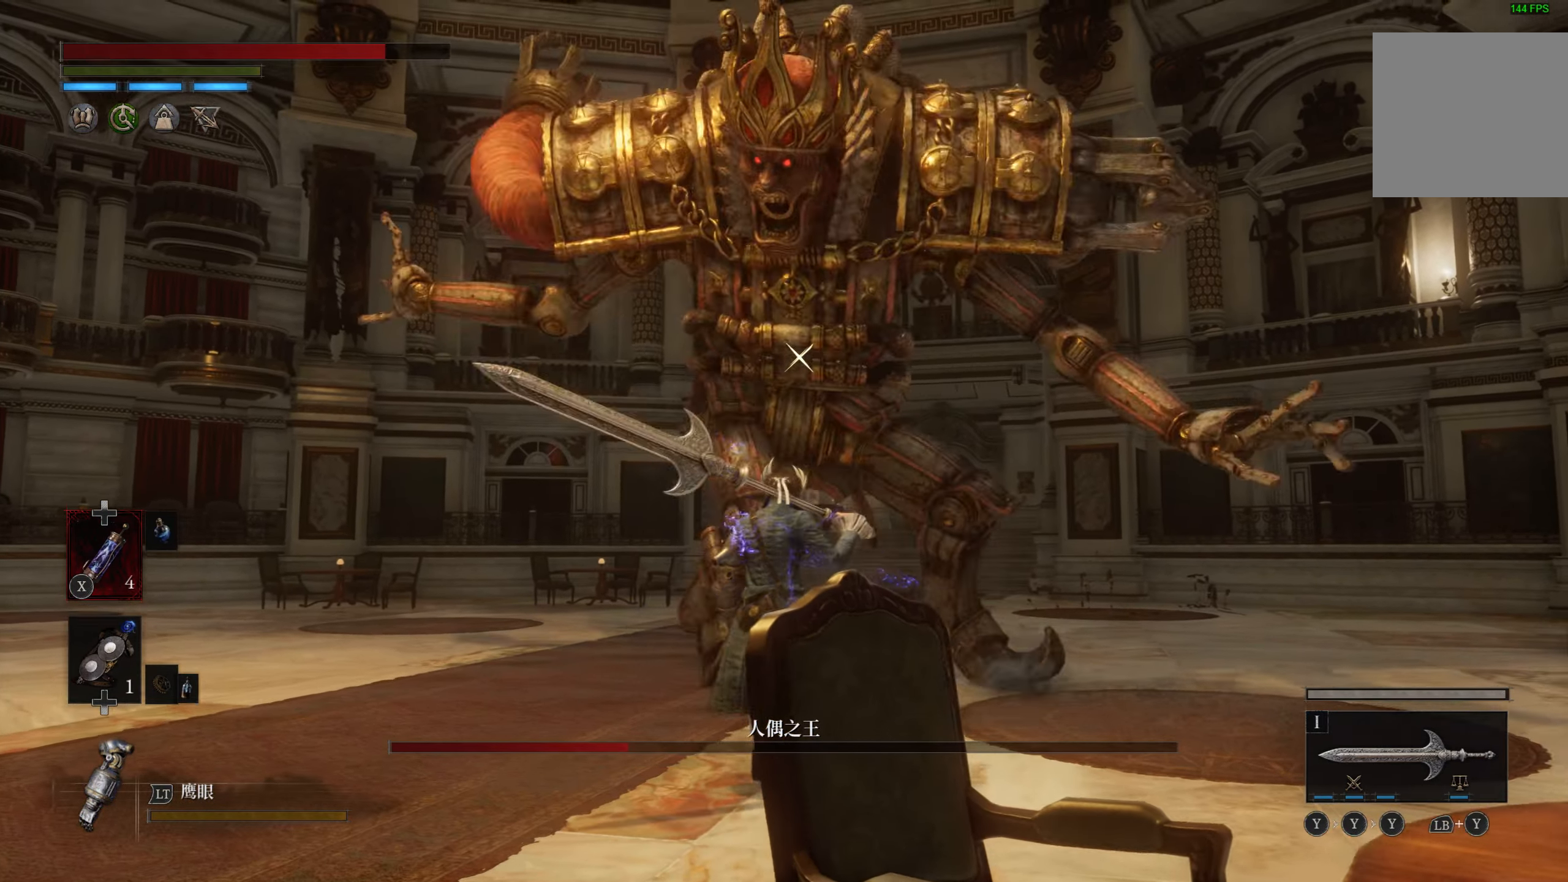
{"buttons": [], "left_stick": "up", "right_stick": "center", "events": [[250, "L1", "up"]]}
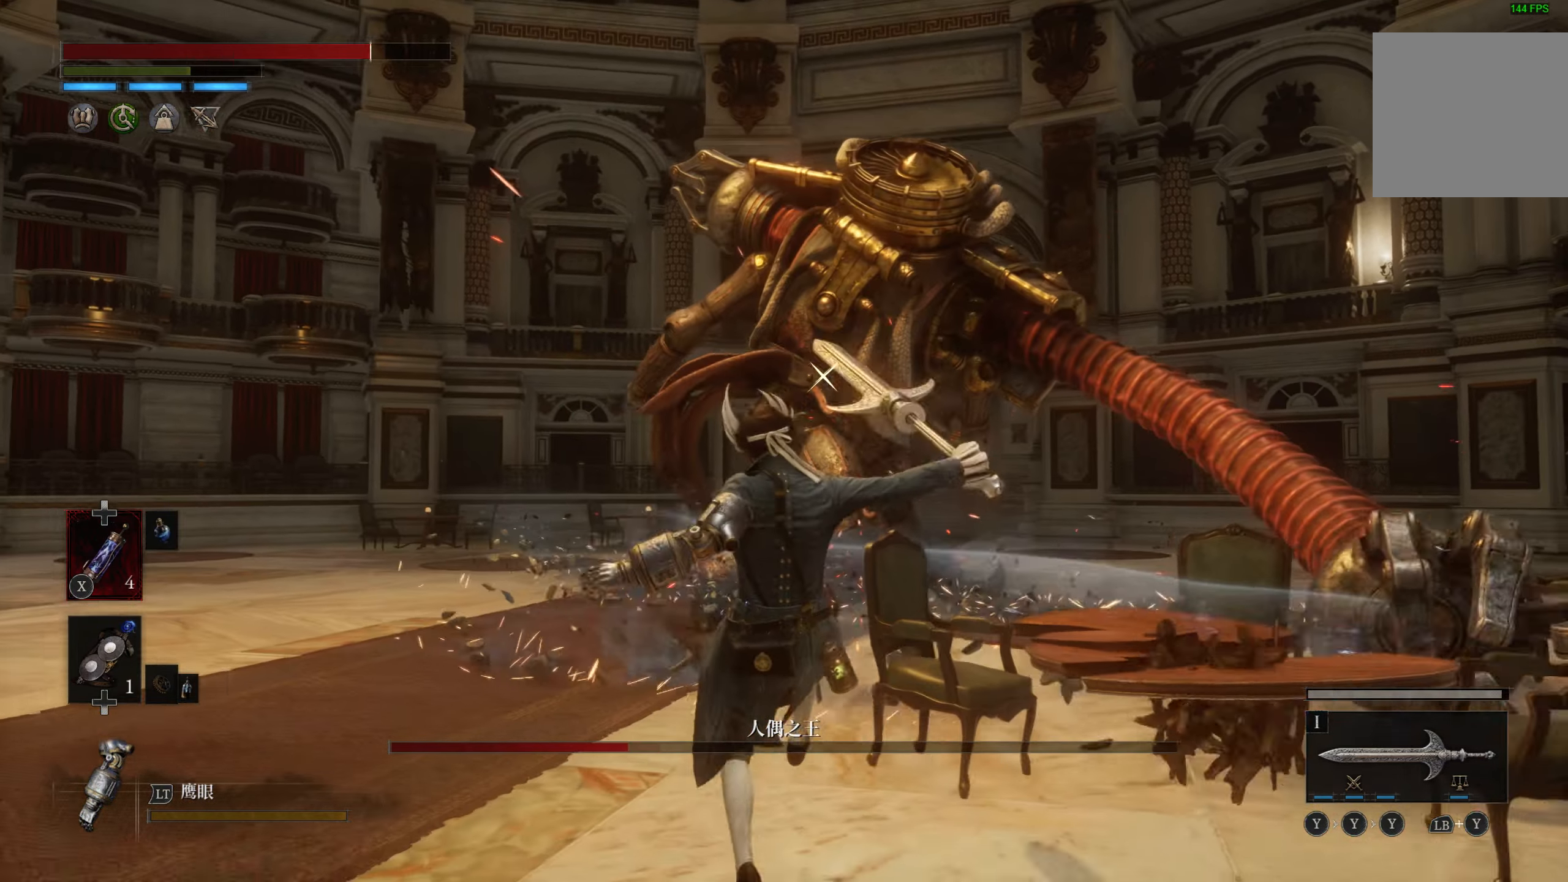
{"buttons": [], "left_stick": "up", "right_stick": "center", "events": []}
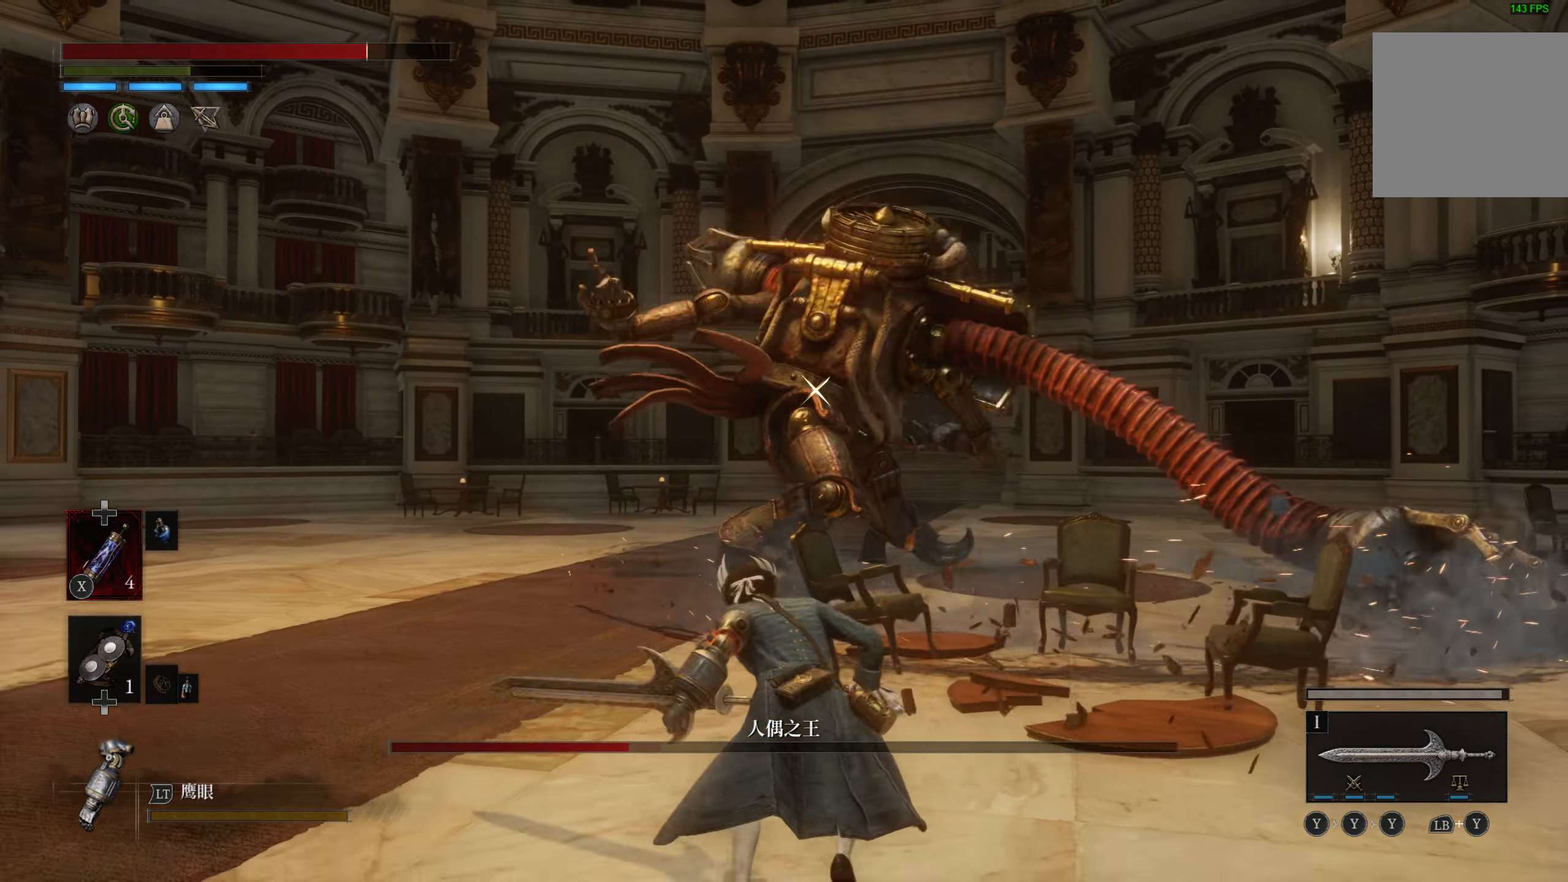
{"buttons": ["L1"], "left_stick": "up", "right_stick": "center", "events": [[466, "L1", "down"]]}
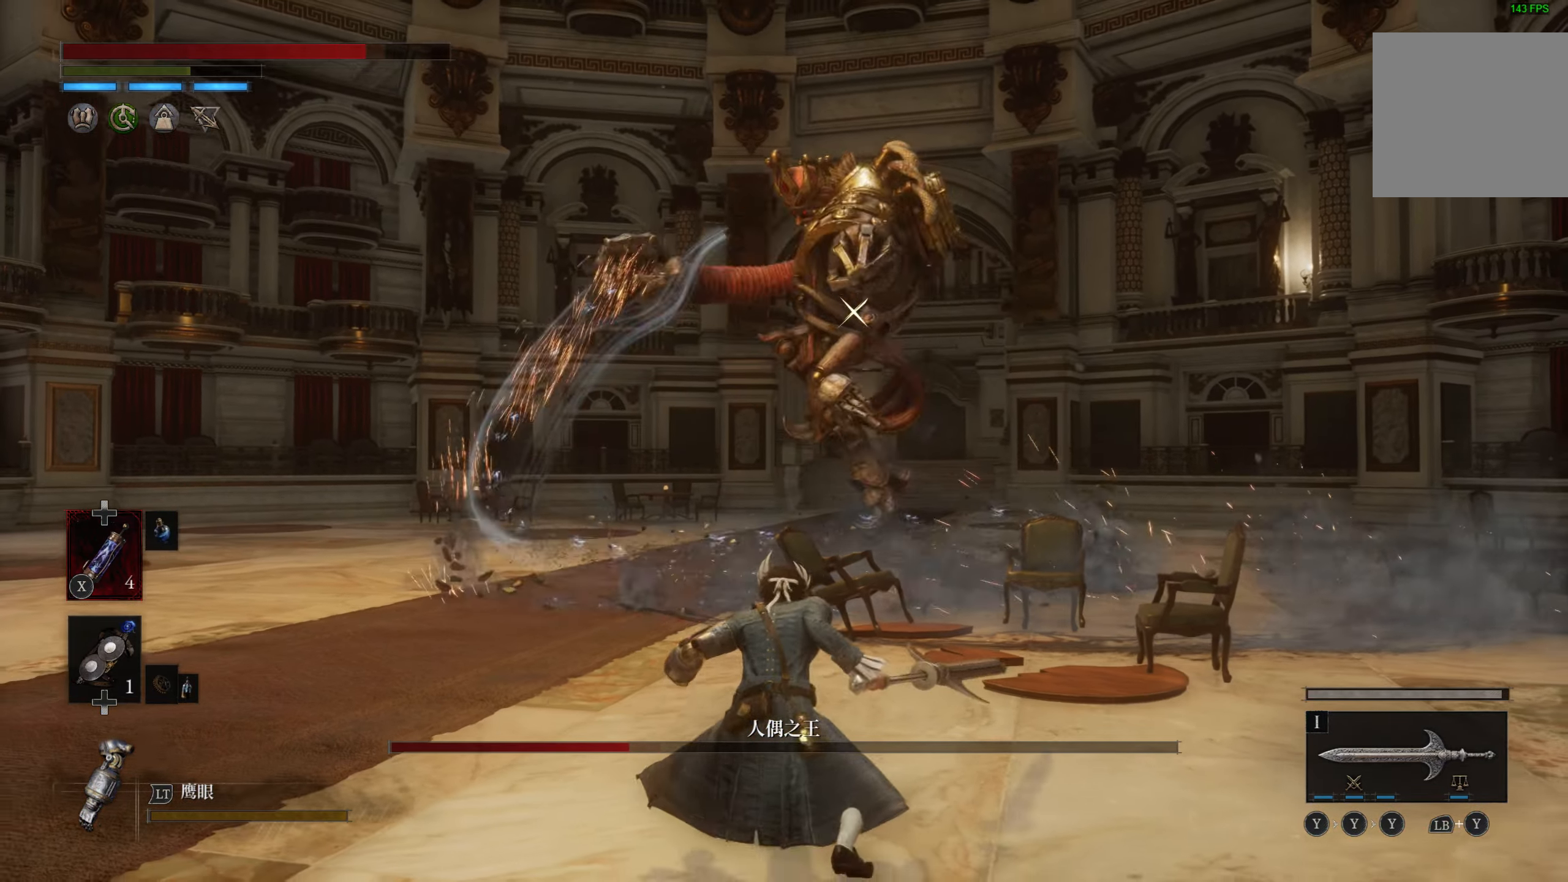
{"buttons": ["CIRCLE"], "left_stick": "up", "right_stick": "up-right", "events": [[50, "L1", "up"], [250, "CIRCLE", "down"], [500, "right_stick", "up-right"]]}
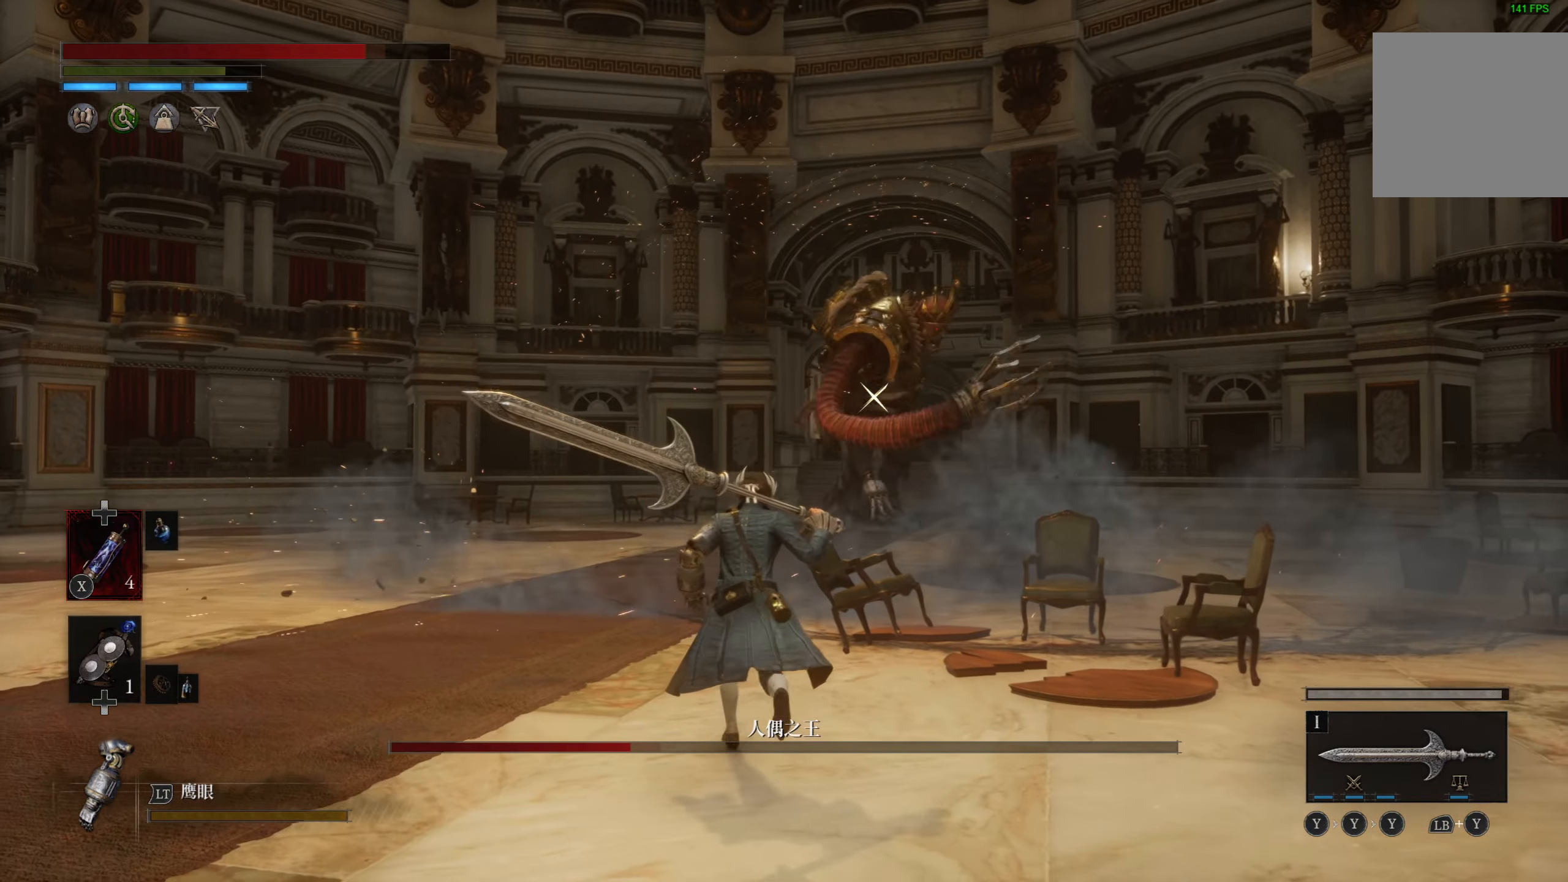
{"buttons": ["CIRCLE"], "left_stick": "up", "right_stick": "center", "events": [[50, "right_stick", "center"]]}
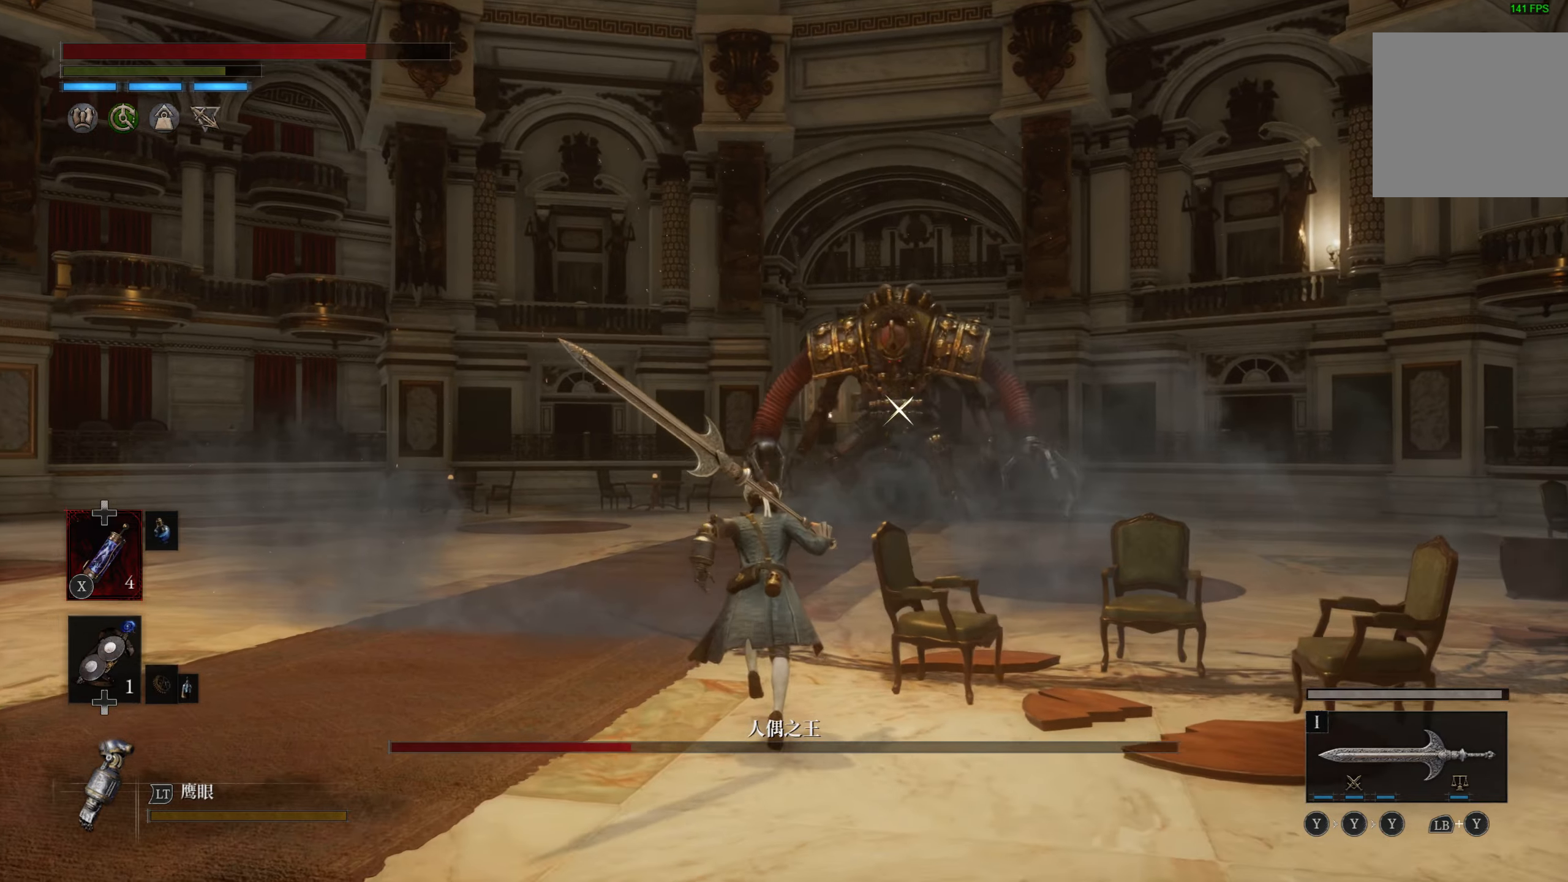
{"buttons": ["CIRCLE"], "left_stick": "up", "right_stick": "center", "events": []}
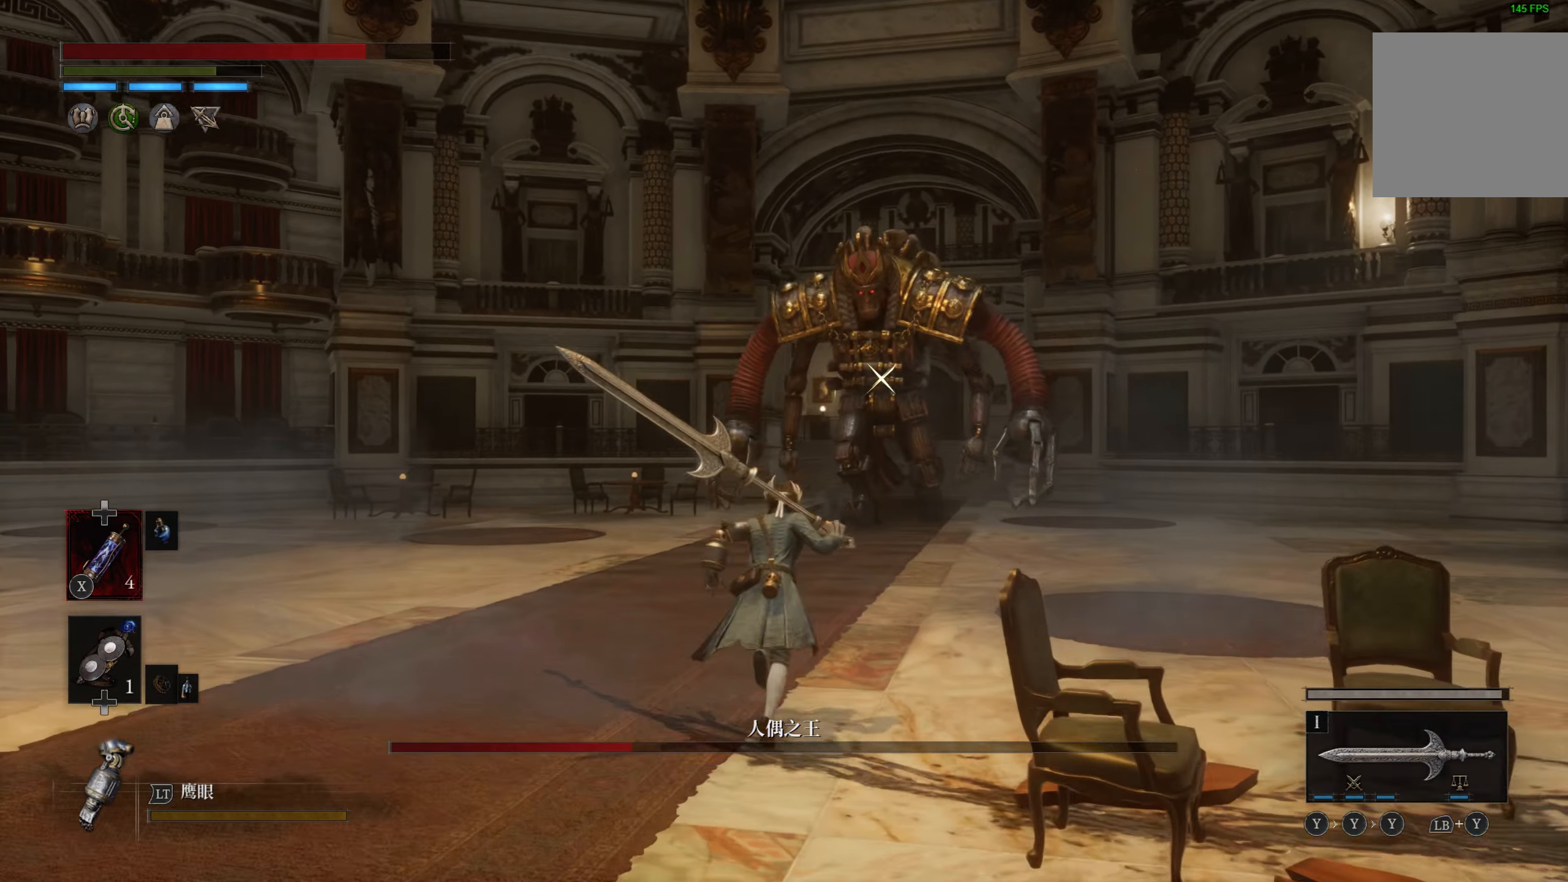
{"buttons": ["CIRCLE"], "left_stick": "up", "right_stick": "center", "events": []}